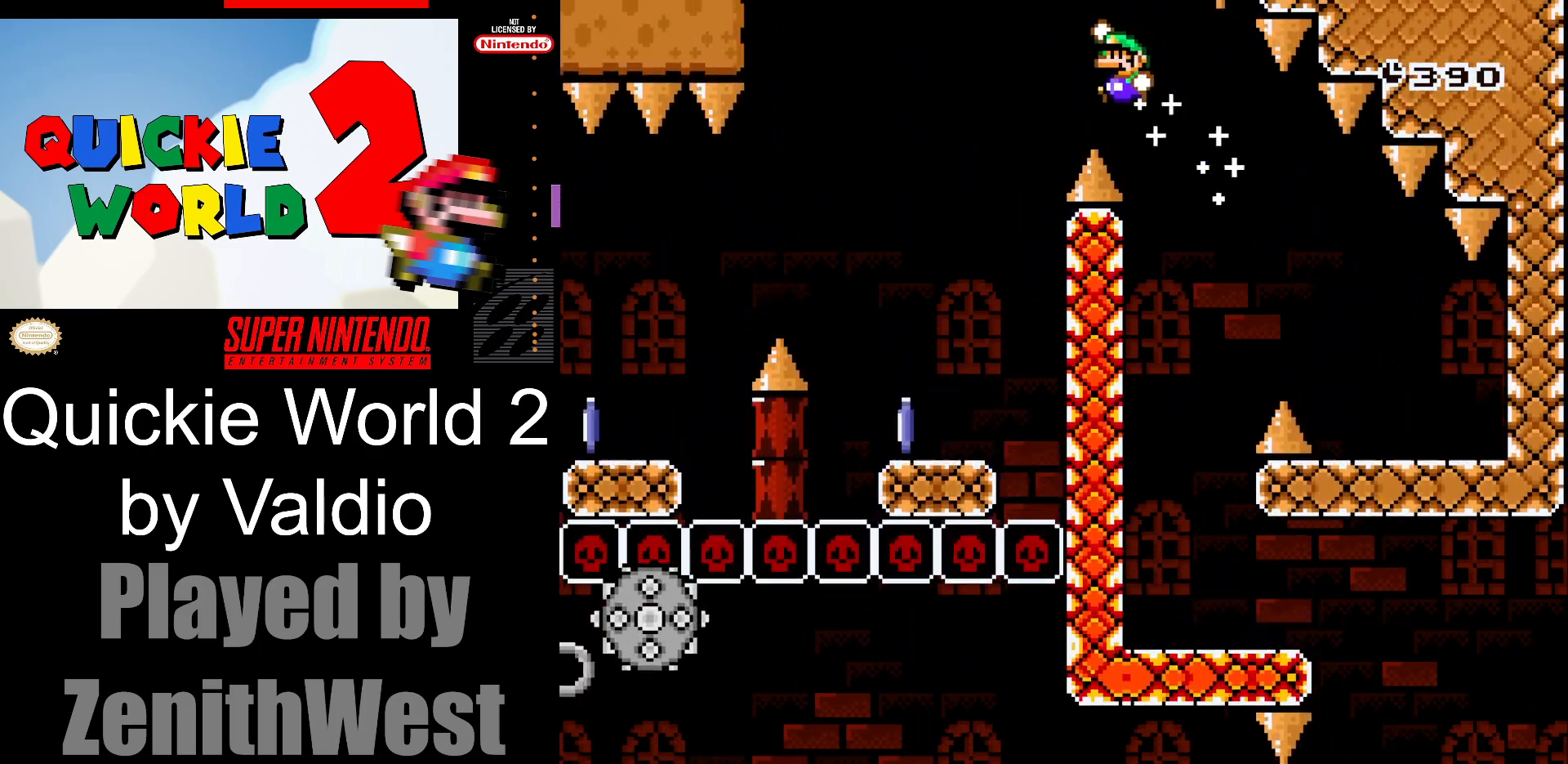
Gameplay with a controller (Nintendo layout); each line is a JSON object with the inputs held at the frame after it. "events" lists button and stick changes between this image and that frame as [ms after this image, input, new state], when the widget could be followed in between. Not read: L3 R3.
{"buttons": ["X"], "events": [[100, "B", "up"], [200, "Y", "up"], [267, "X", "down"], [467, "DPAD_LEFT", "up"]]}
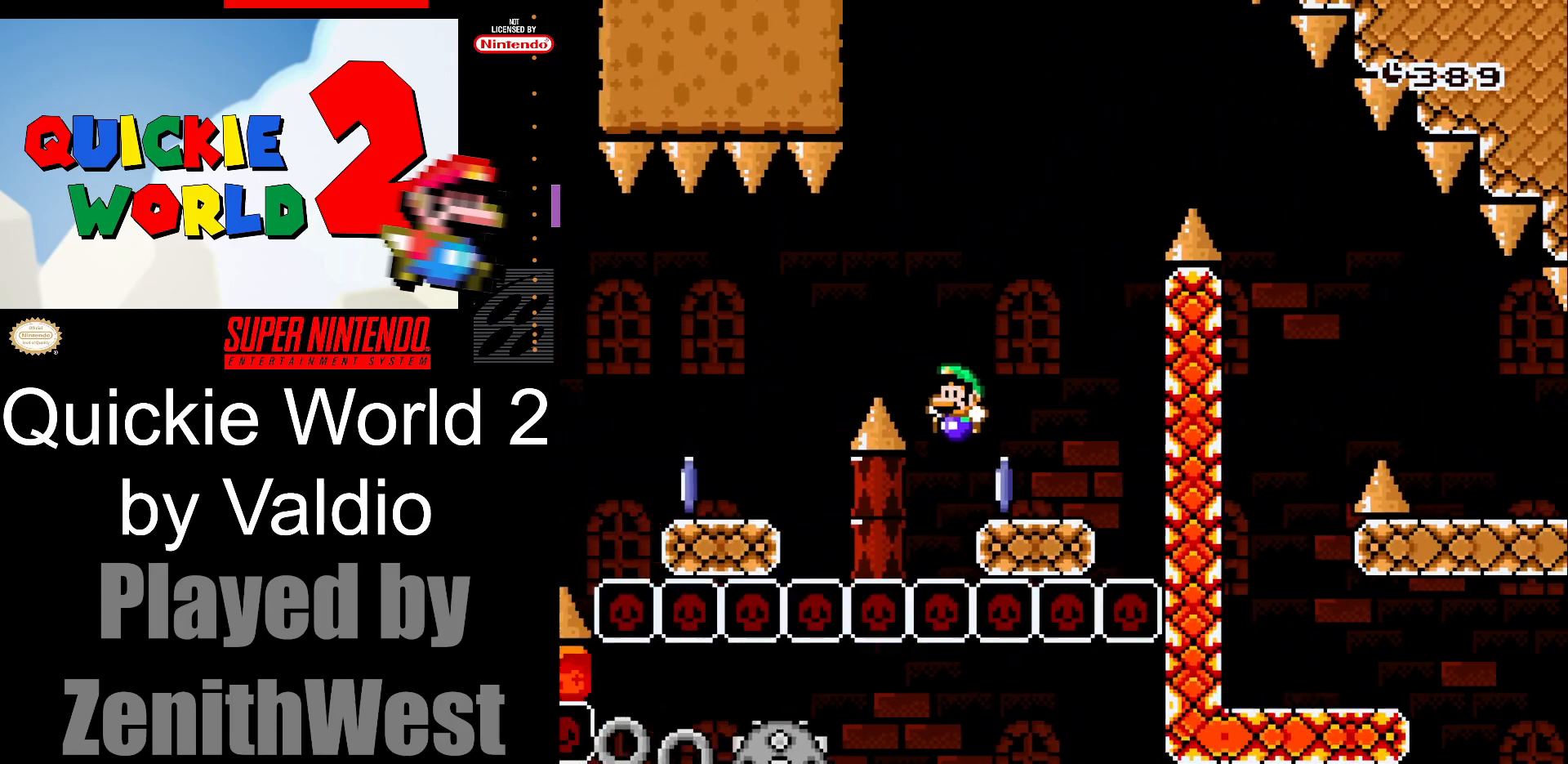
{"buttons": [], "events": [[83, "A", "down"], [150, "DPAD_RIGHT", "down"], [283, "DPAD_RIGHT", "up"], [317, "A", "up"], [400, "X", "up"]]}
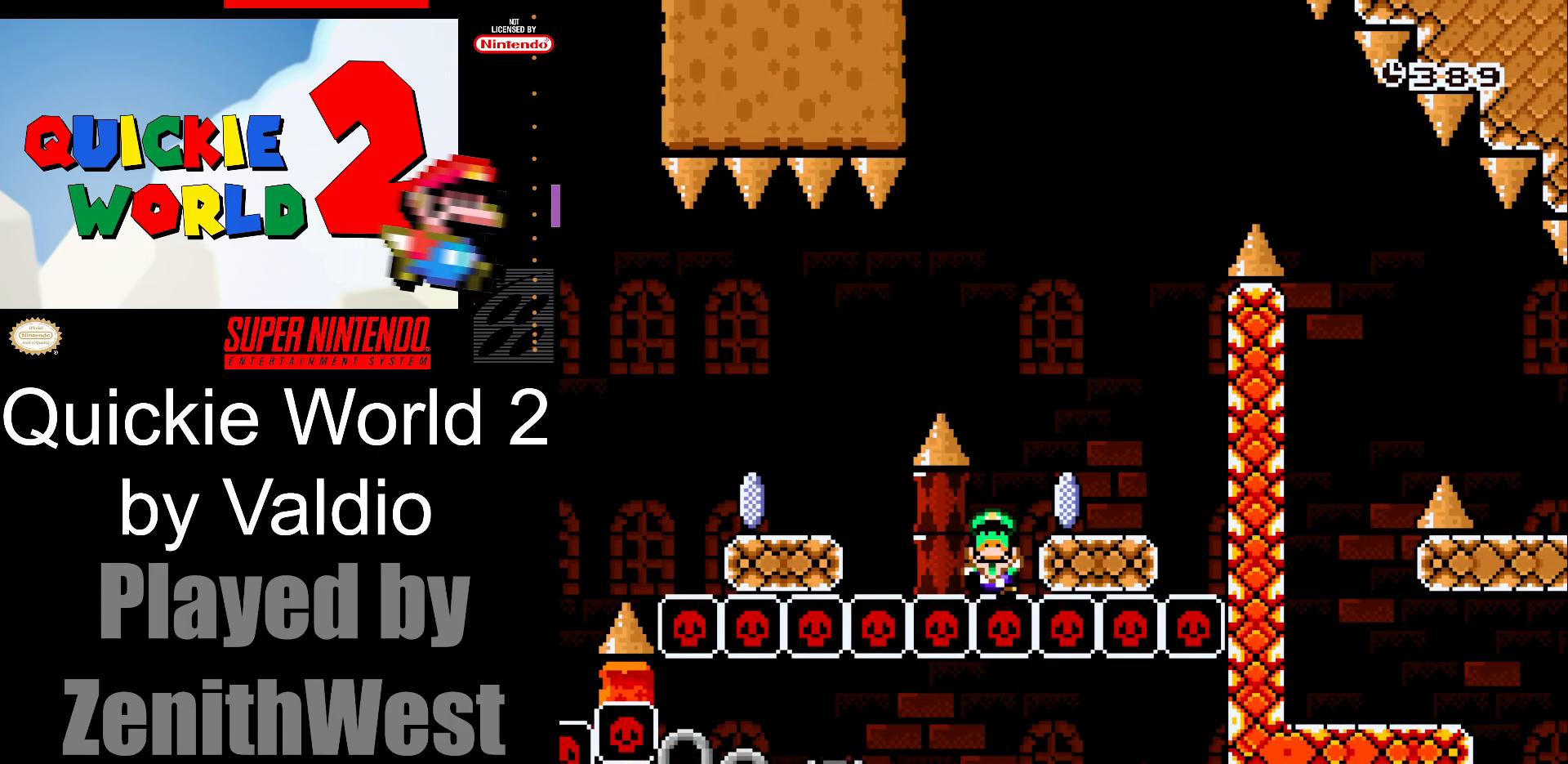
{"buttons": [], "events": [[33, "A", "down"], [167, "A", "up"], [217, "A", "down"], [383, "A", "up"]]}
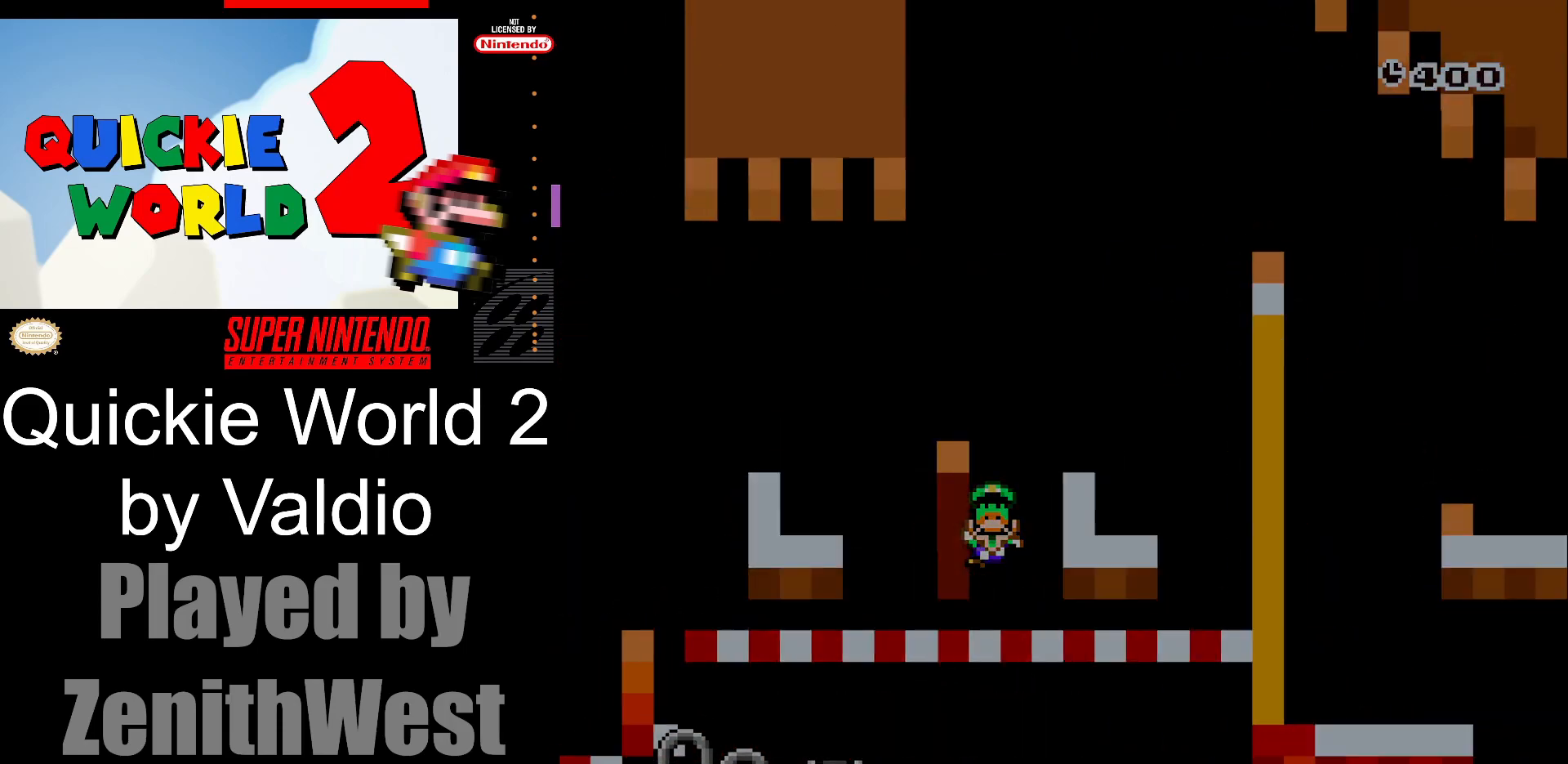
{"buttons": ["Y"], "events": [[117, "Y", "down"]]}
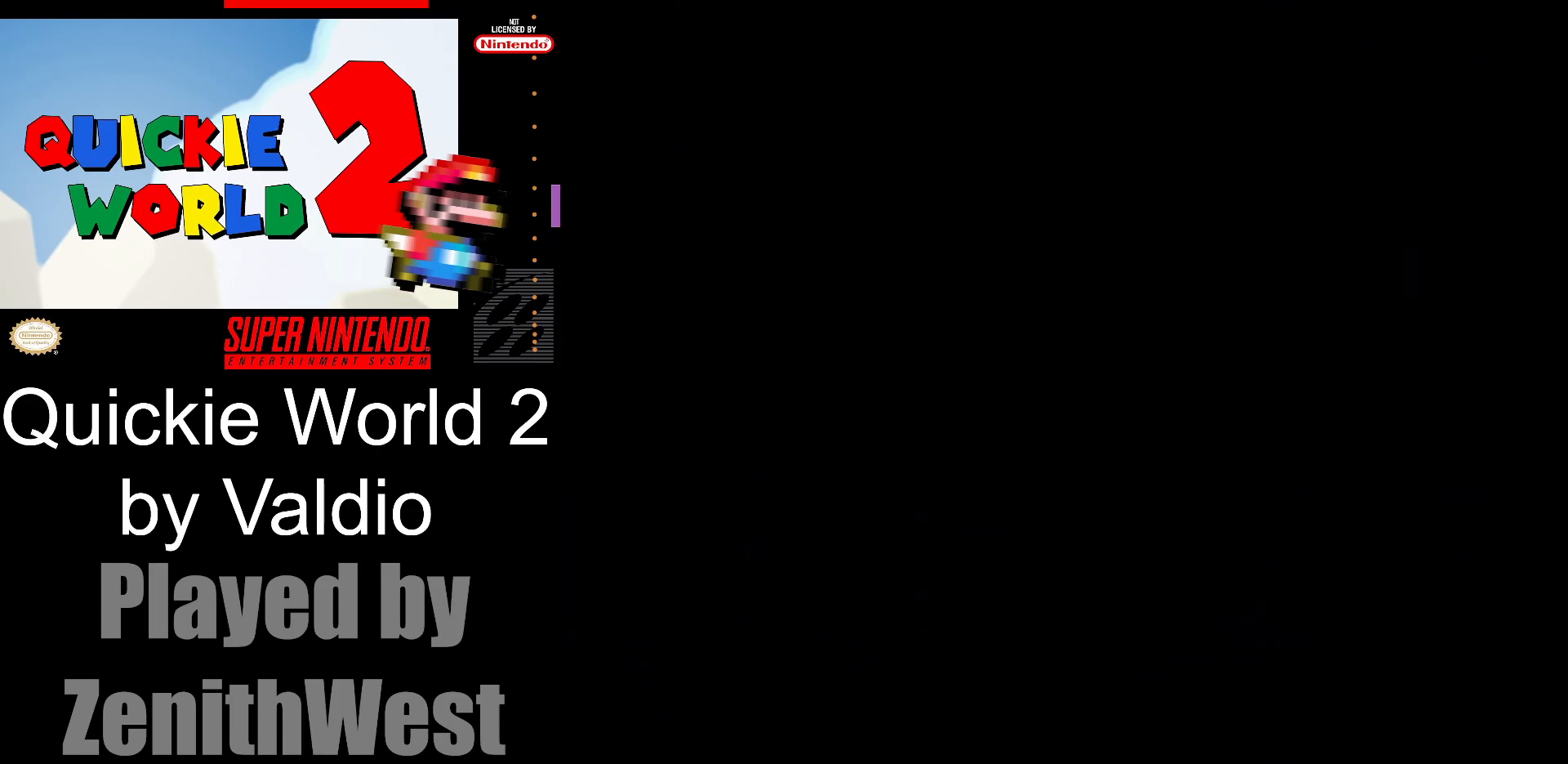
{"buttons": ["Y"], "events": []}
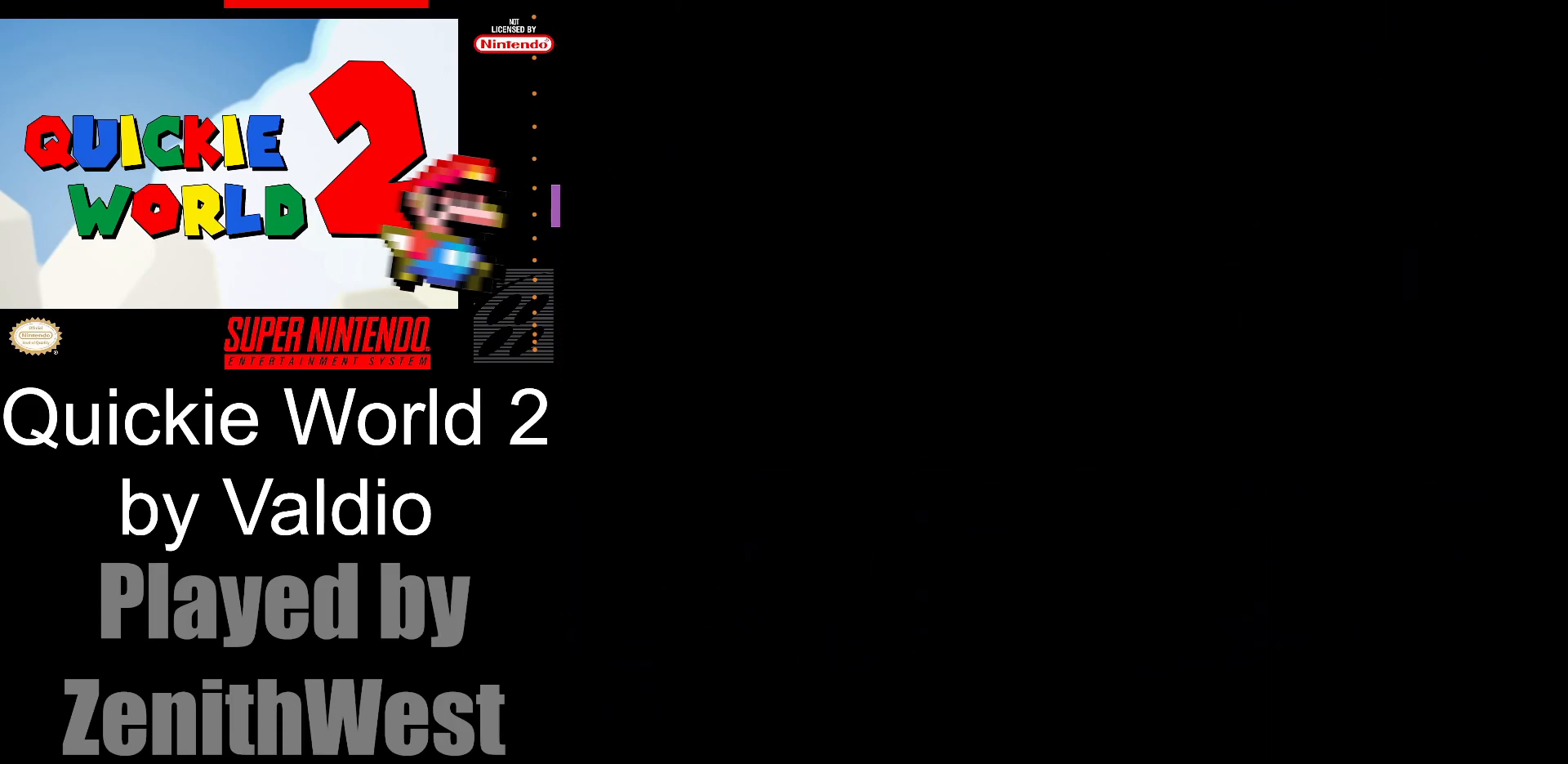
{"buttons": ["Y"], "events": []}
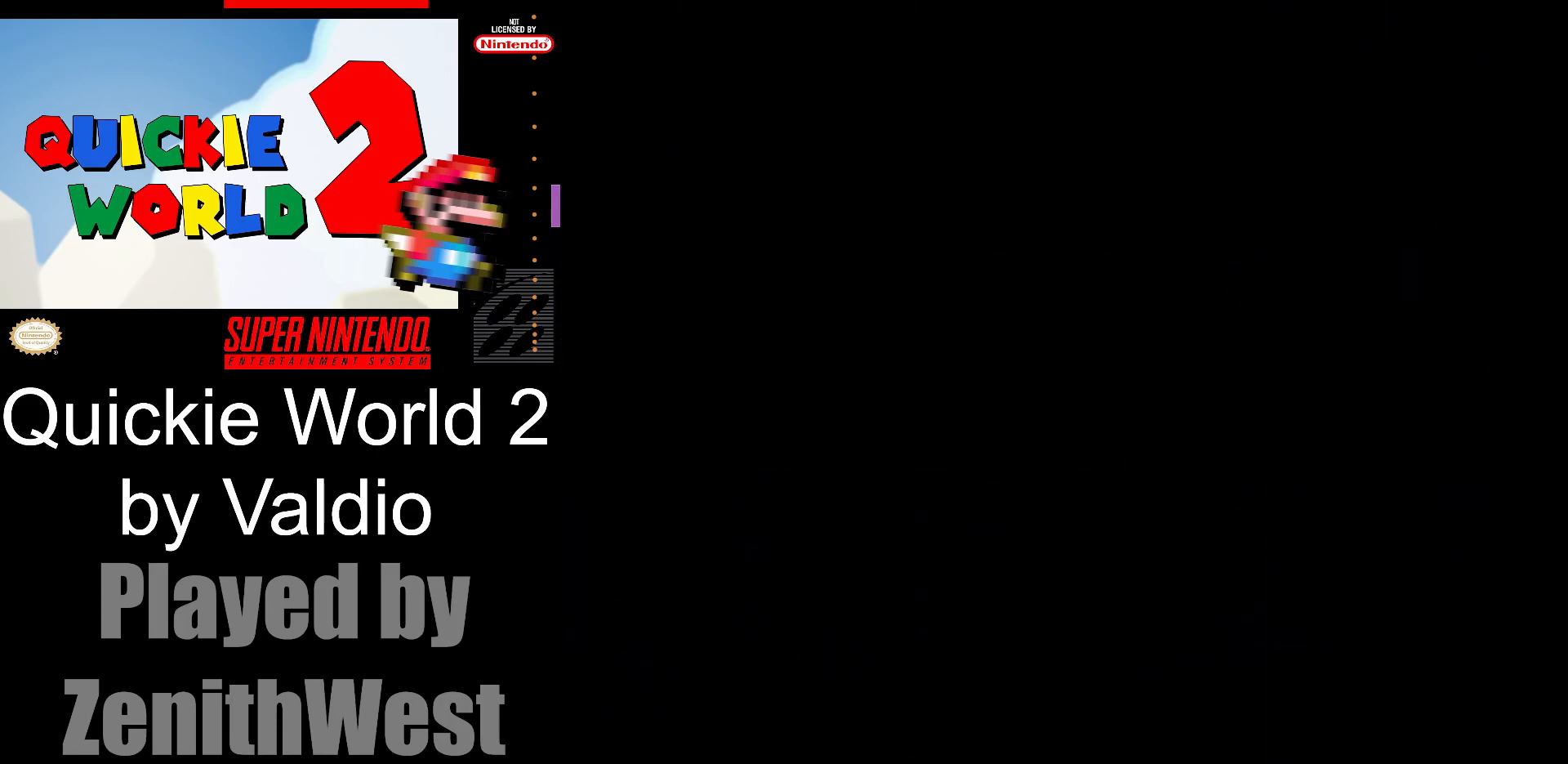
{"buttons": ["Y"], "events": []}
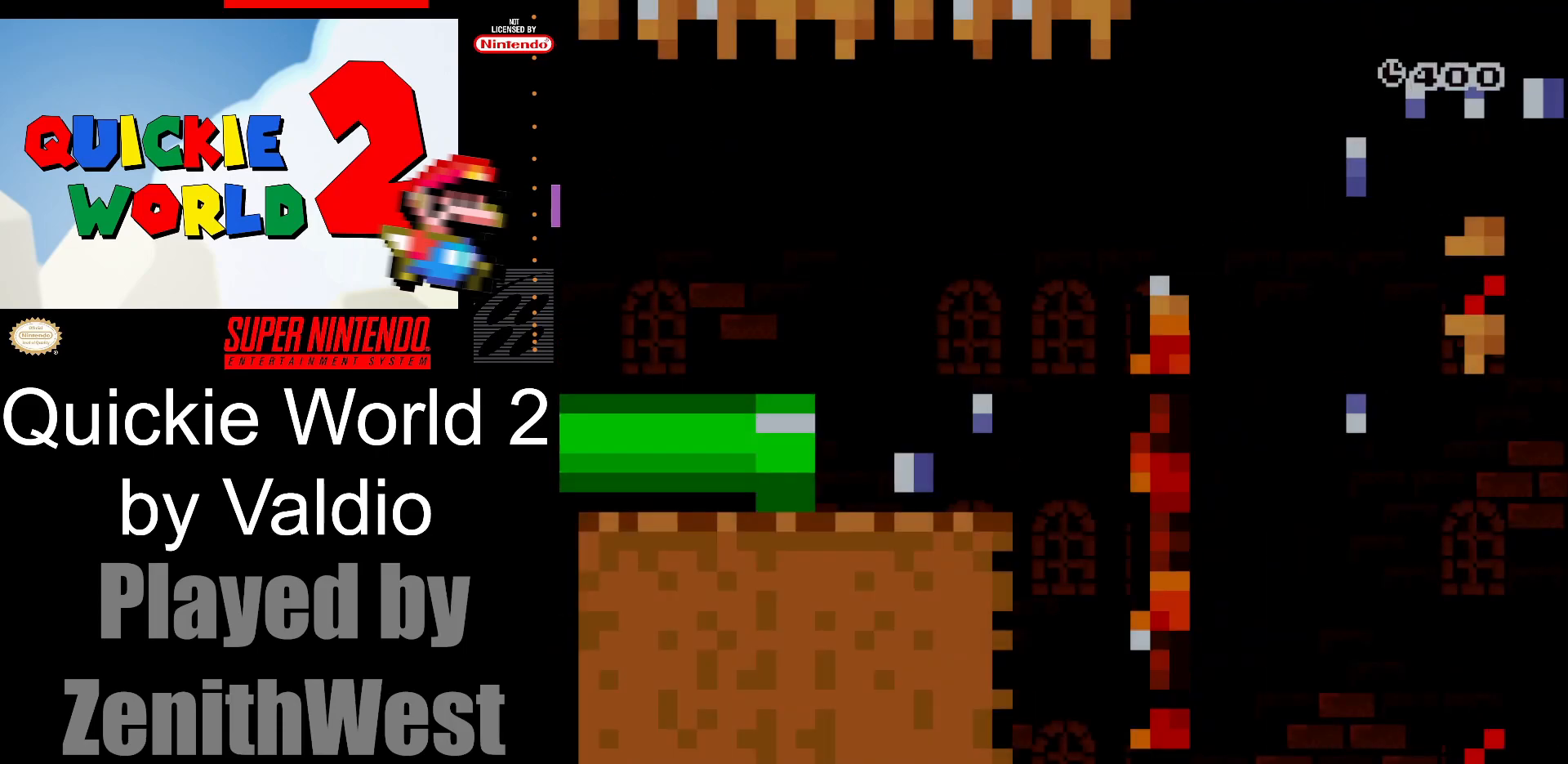
{"buttons": ["Y", "DPAD_RIGHT"], "events": [[317, "DPAD_RIGHT", "down"]]}
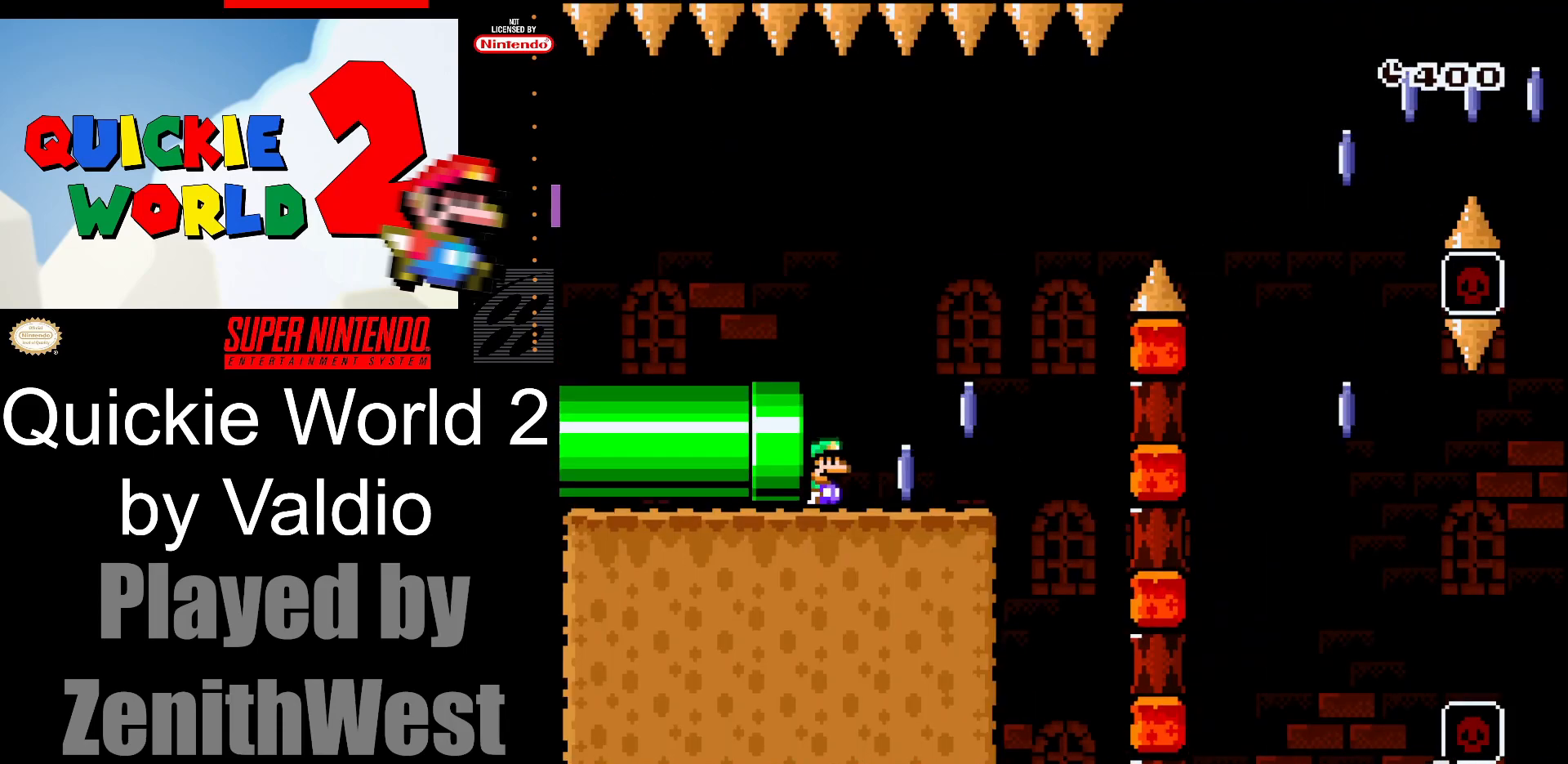
{"buttons": ["A", "X", "DPAD_RIGHT"], "events": [[17, "Y", "up"], [117, "X", "down"], [417, "A", "down"]]}
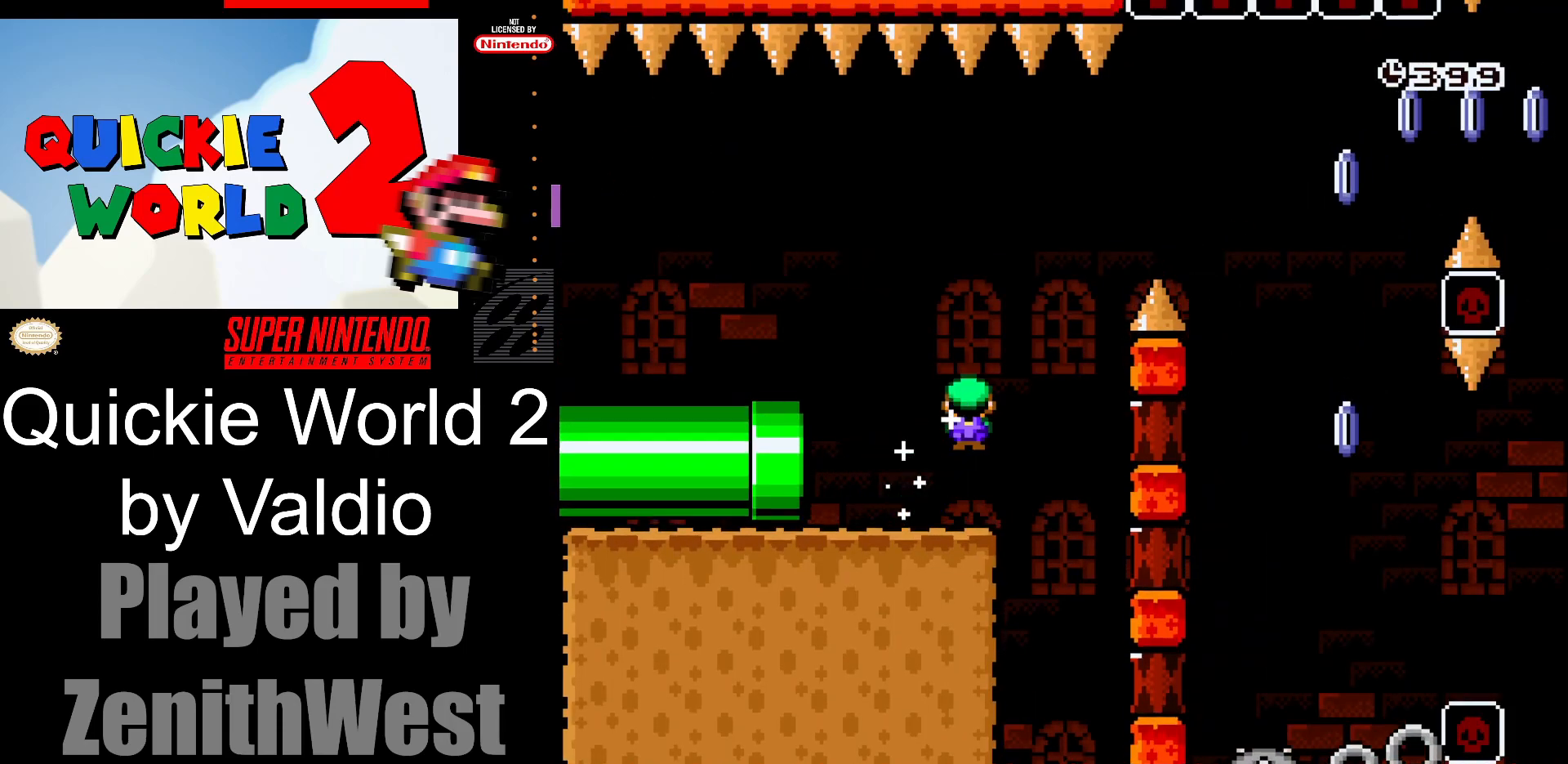
{"buttons": ["A", "X"], "events": [[500, "DPAD_RIGHT", "up"]]}
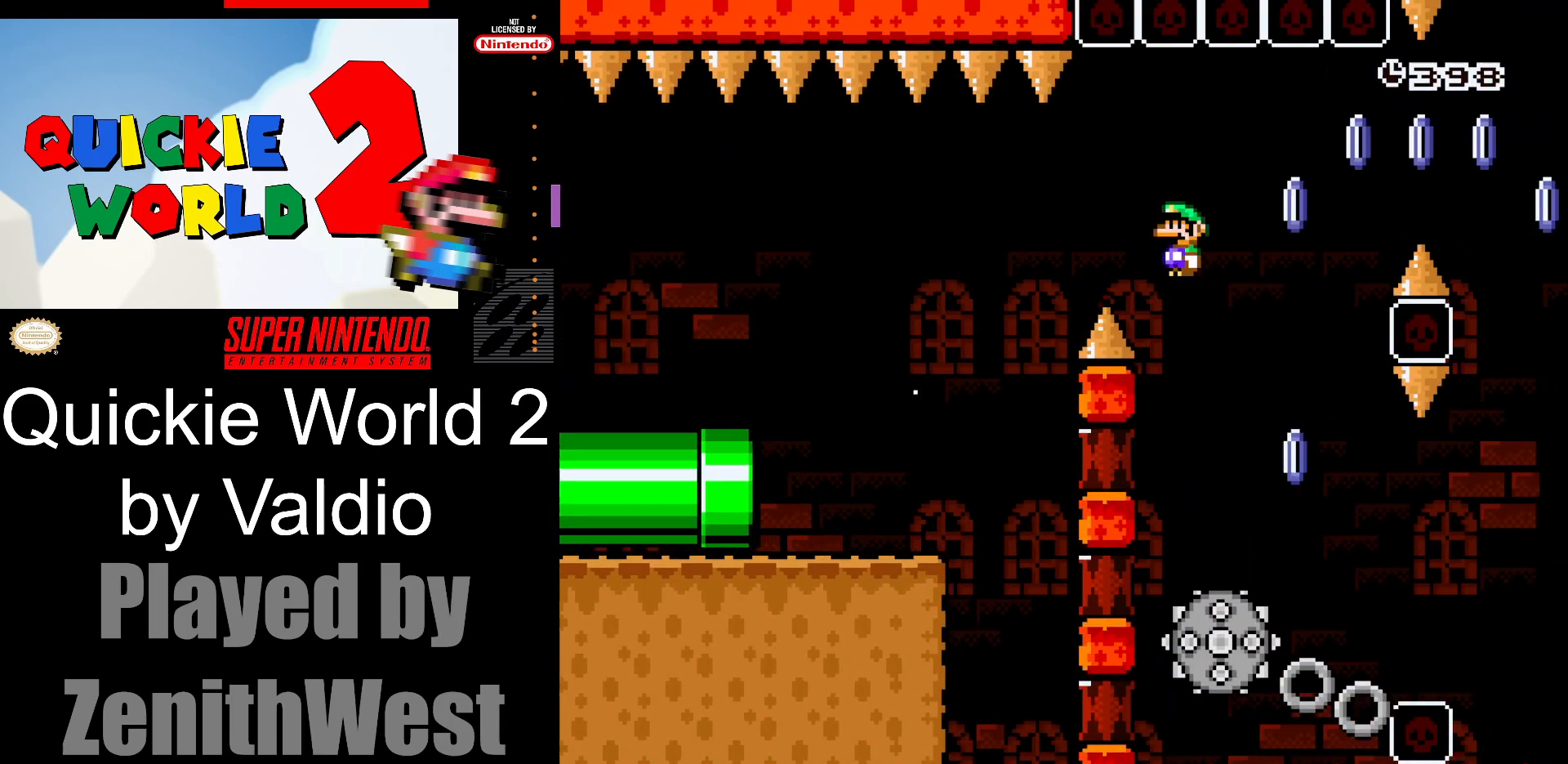
{"buttons": ["A", "X", "DPAD_RIGHT"], "events": [[67, "DPAD_LEFT", "down"], [200, "DPAD_LEFT", "up"], [283, "DPAD_RIGHT", "down"]]}
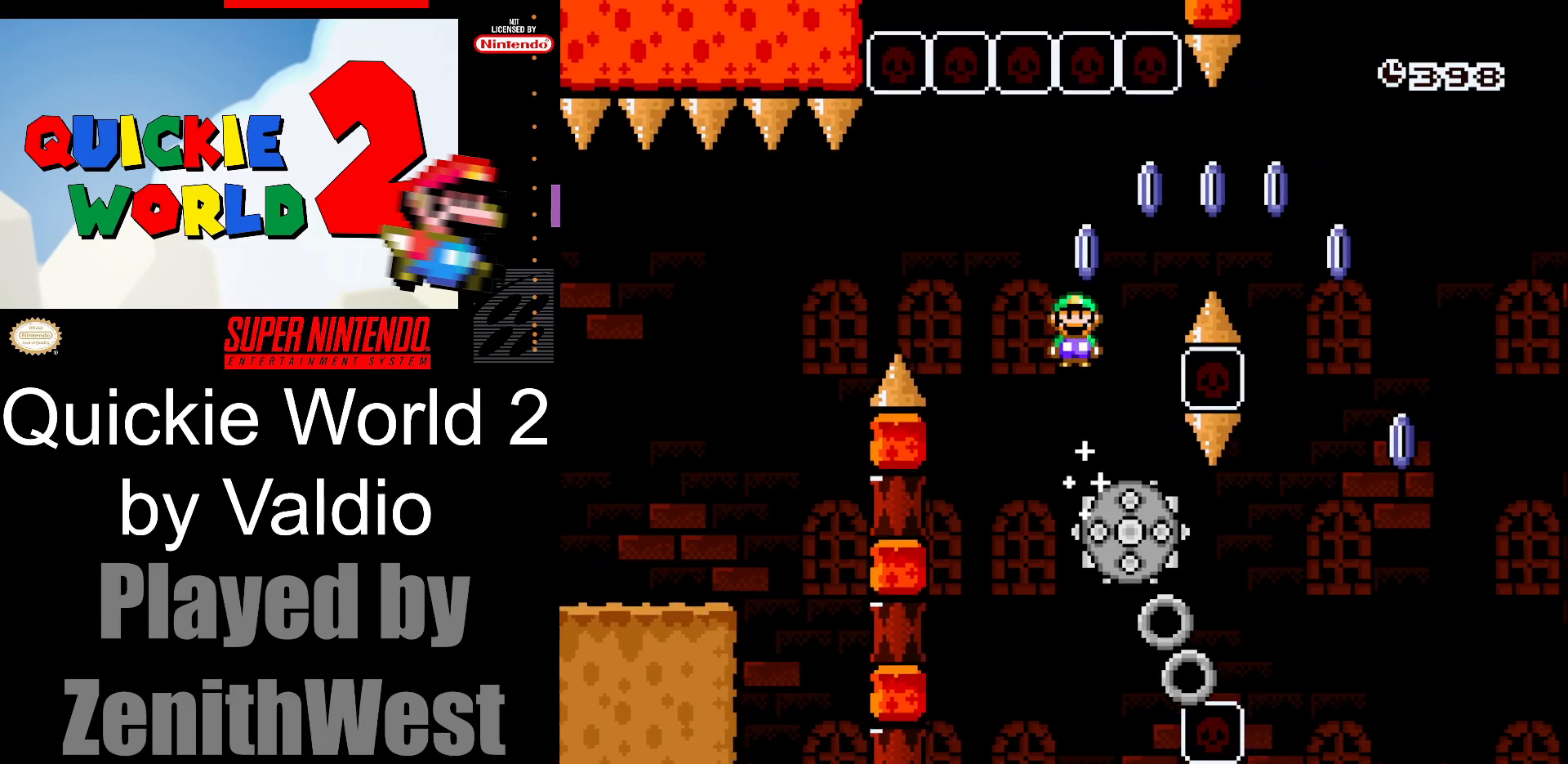
{"buttons": ["X", "DPAD_LEFT"], "events": [[317, "A", "up"], [417, "DPAD_RIGHT", "up"], [467, "DPAD_LEFT", "down"]]}
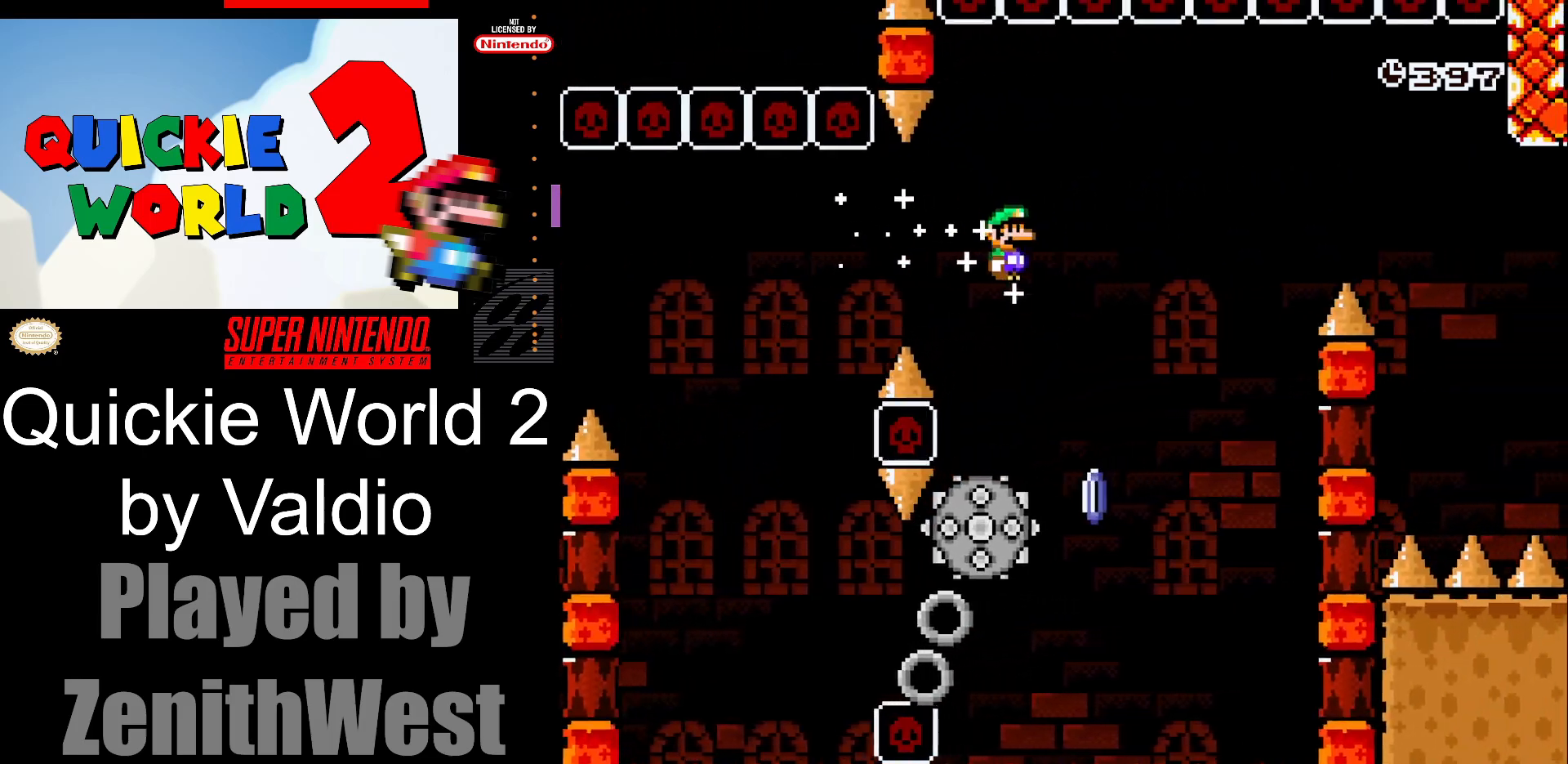
{"buttons": ["A", "X", "DPAD_RIGHT"], "events": [[17, "A", "down"], [67, "DPAD_LEFT", "up"], [100, "DPAD_RIGHT", "down"]]}
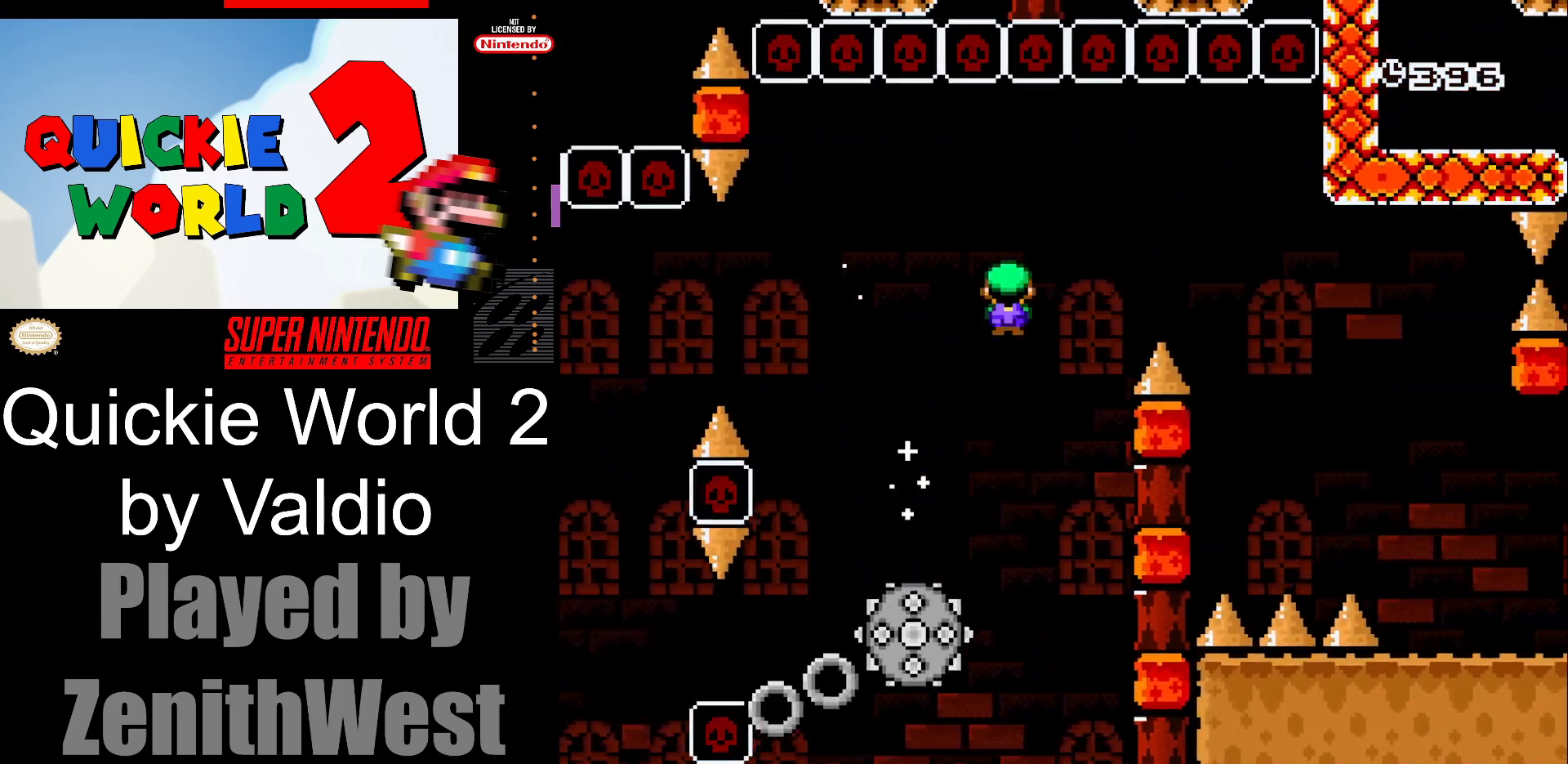
{"buttons": ["X", "DPAD_RIGHT"], "events": [[283, "A", "up"]]}
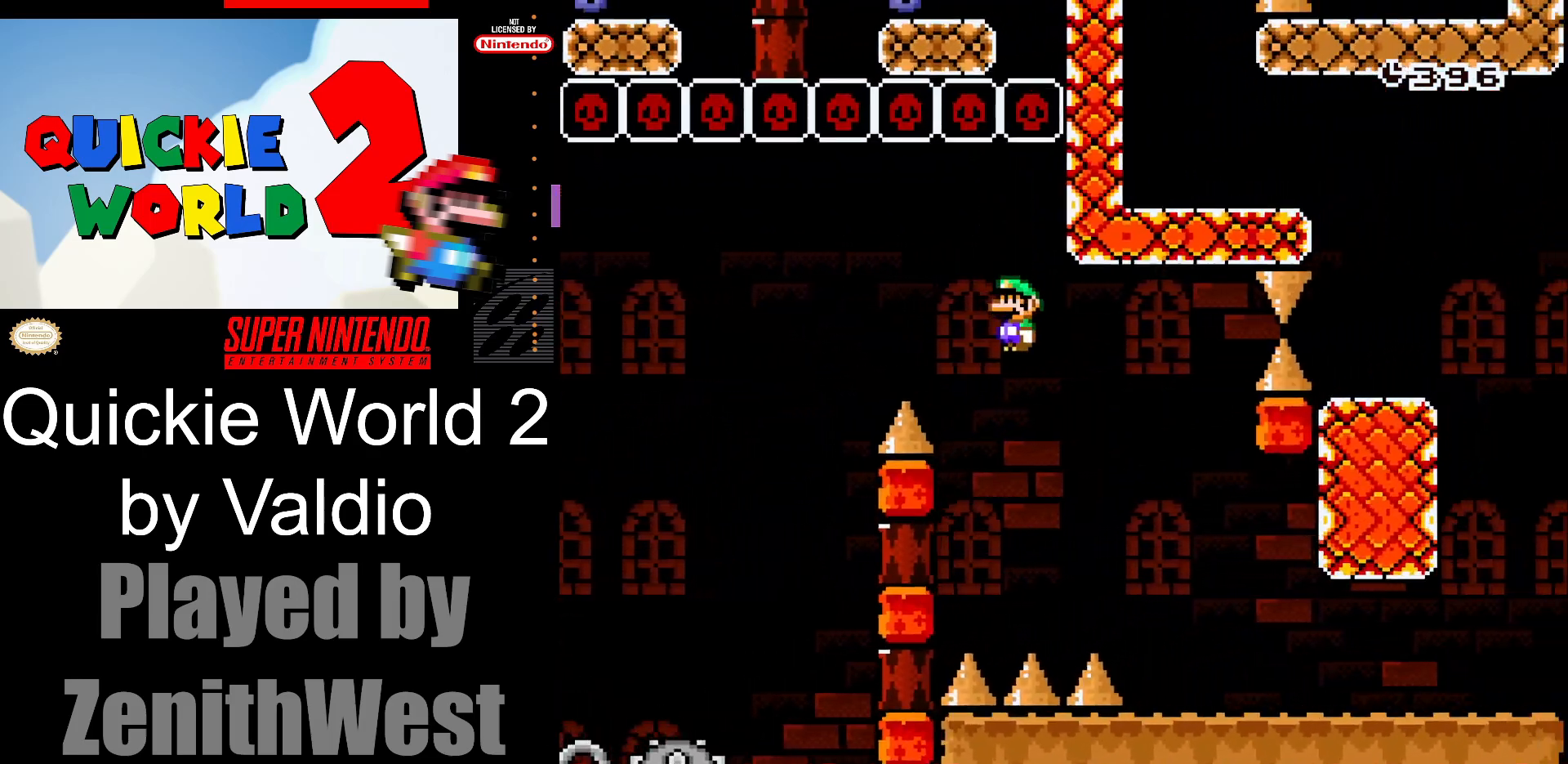
{"buttons": ["X", "DPAD_RIGHT"], "events": []}
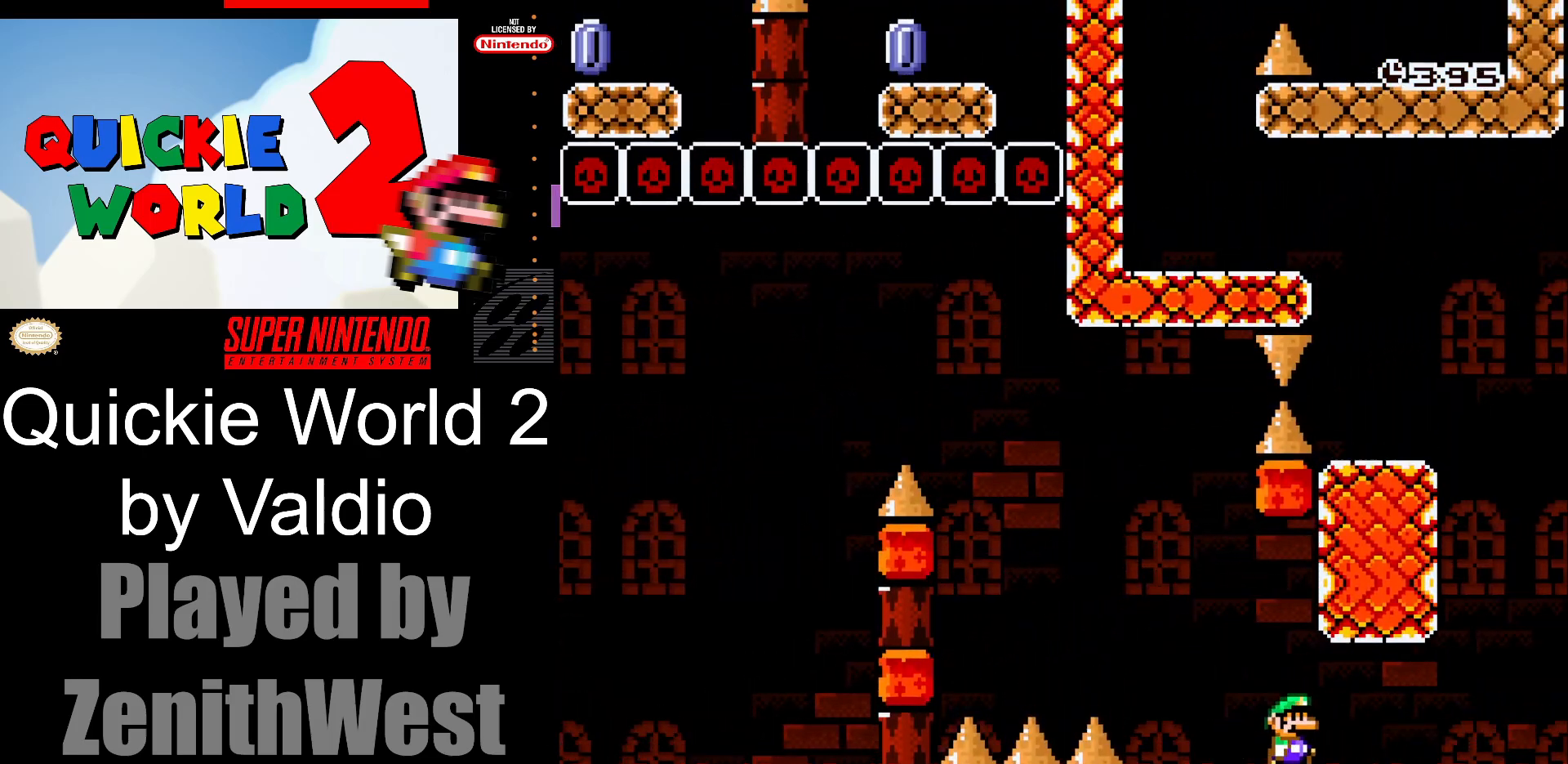
{"buttons": ["A", "X", "DPAD_LEFT"], "events": [[300, "A", "down"], [350, "DPAD_RIGHT", "up"], [350, "DPAD_UP", "down"], [383, "DPAD_LEFT", "down"], [383, "DPAD_UP", "up"]]}
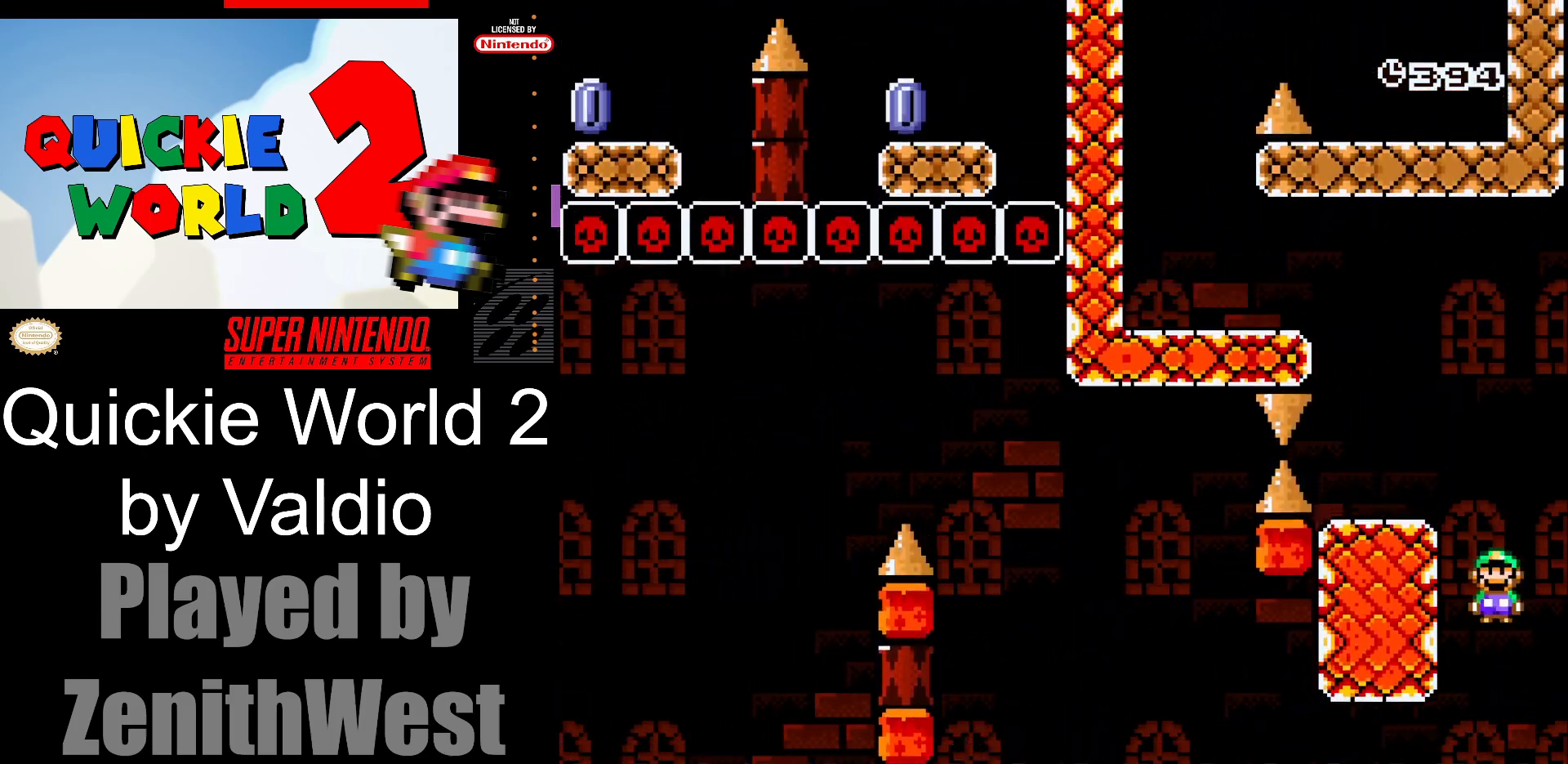
{"buttons": ["A", "X", "DPAD_LEFT"], "events": [[167, "A", "up"], [267, "DPAD_LEFT", "up"], [333, "DPAD_RIGHT", "down"], [383, "A", "down"], [467, "DPAD_RIGHT", "up"], [467, "DPAD_UP", "down"], [483, "DPAD_LEFT", "down"], [483, "DPAD_UP", "up"]]}
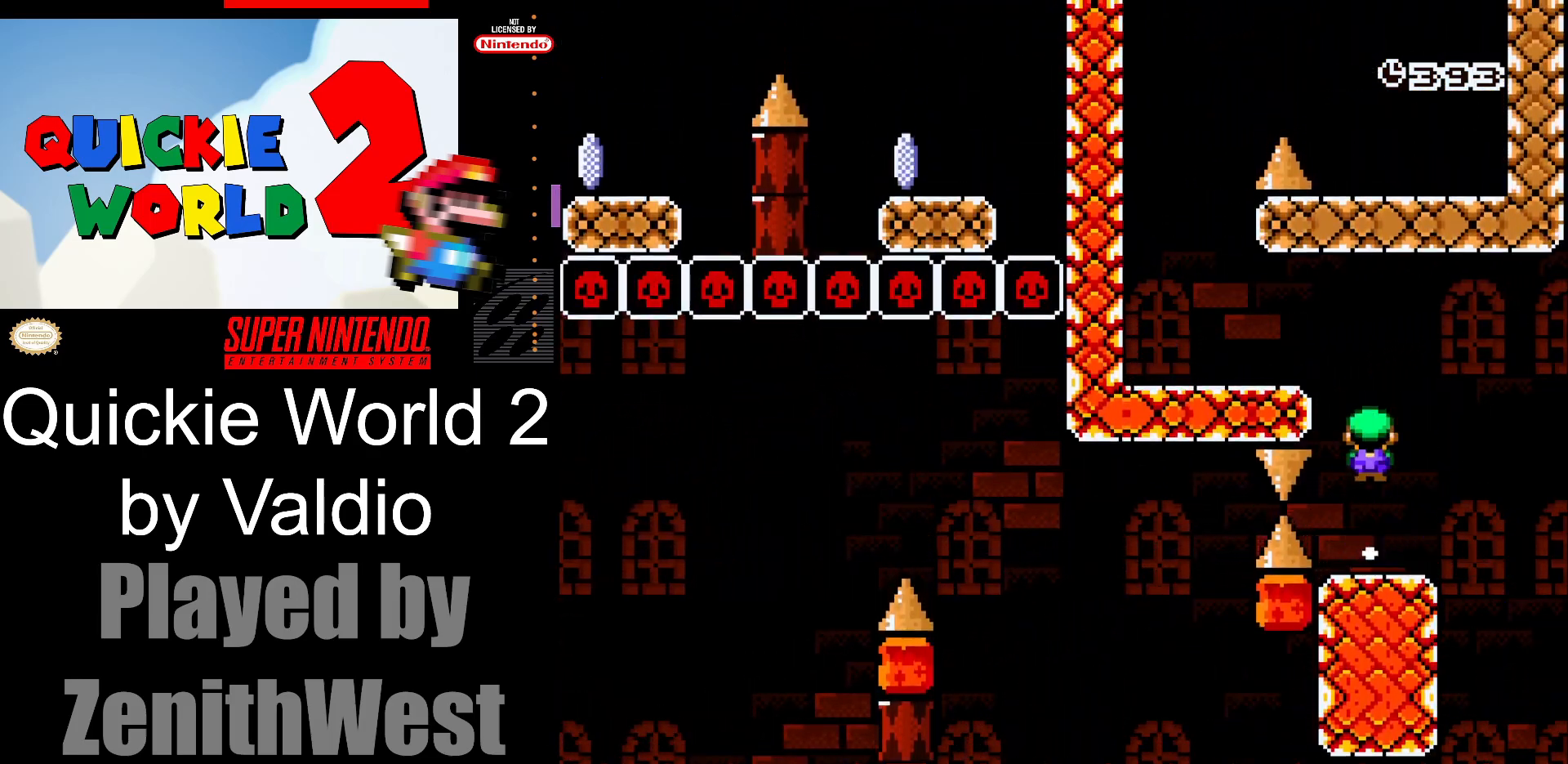
{"buttons": ["Y", "DPAD_LEFT"], "events": [[217, "A", "up"], [383, "X", "up"], [433, "Y", "down"]]}
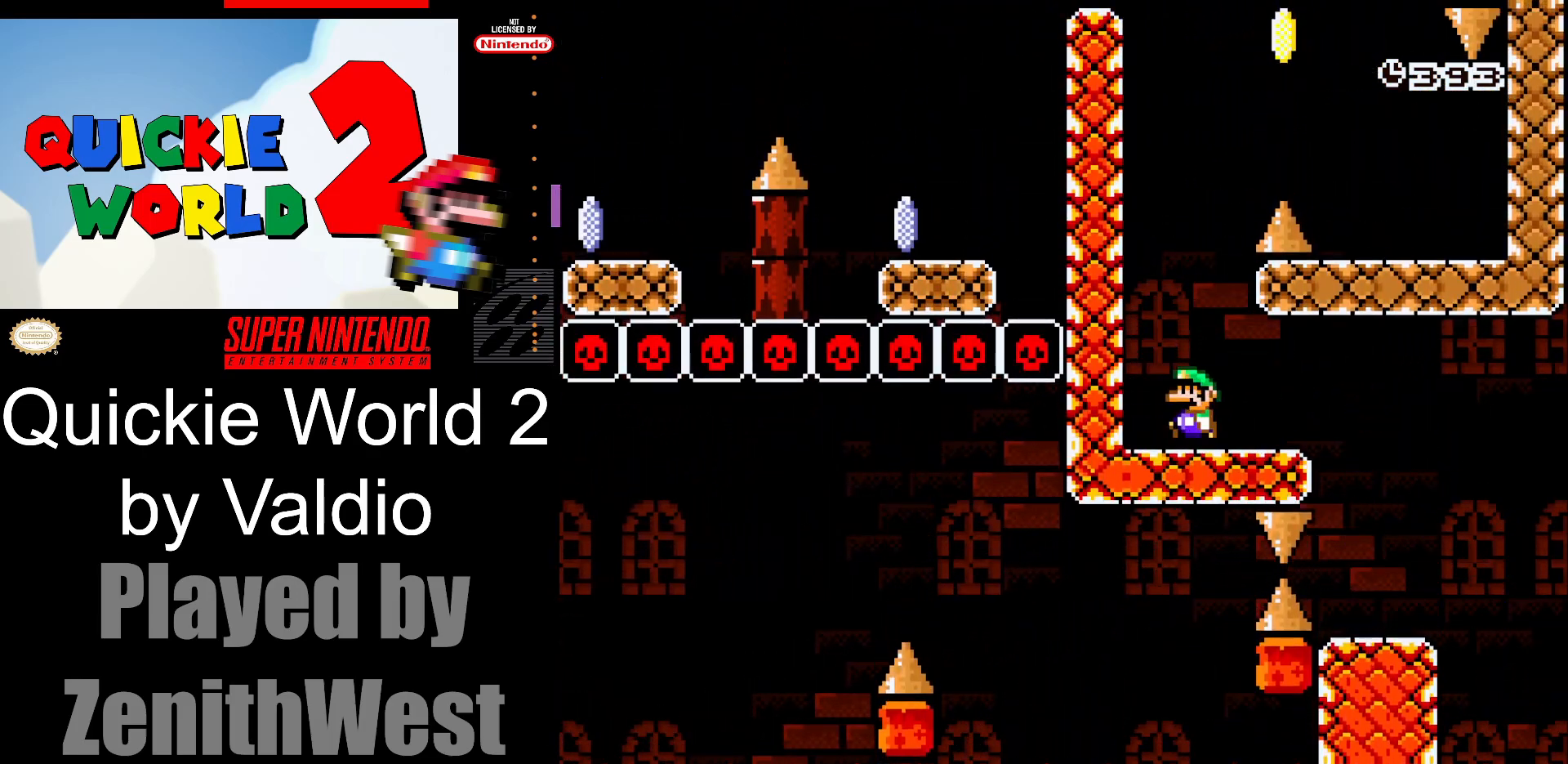
{"buttons": ["B", "Y", "DPAD_RIGHT"], "events": [[33, "DPAD_LEFT", "up"], [50, "B", "down"], [50, "DPAD_RIGHT", "down"]]}
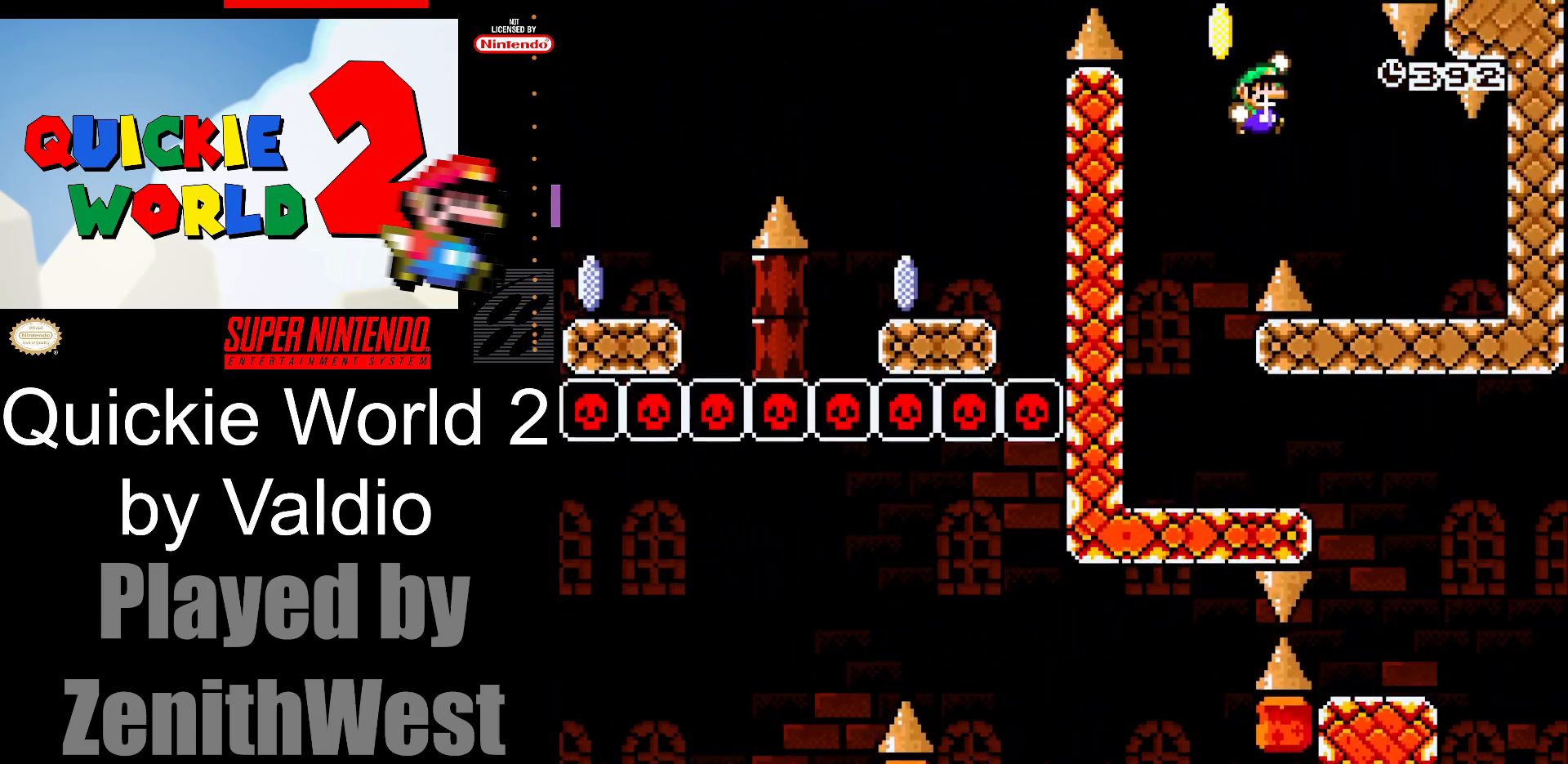
{"buttons": ["Y", "DPAD_LEFT"], "events": [[17, "B", "up"], [283, "DPAD_RIGHT", "up"], [317, "DPAD_LEFT", "down"]]}
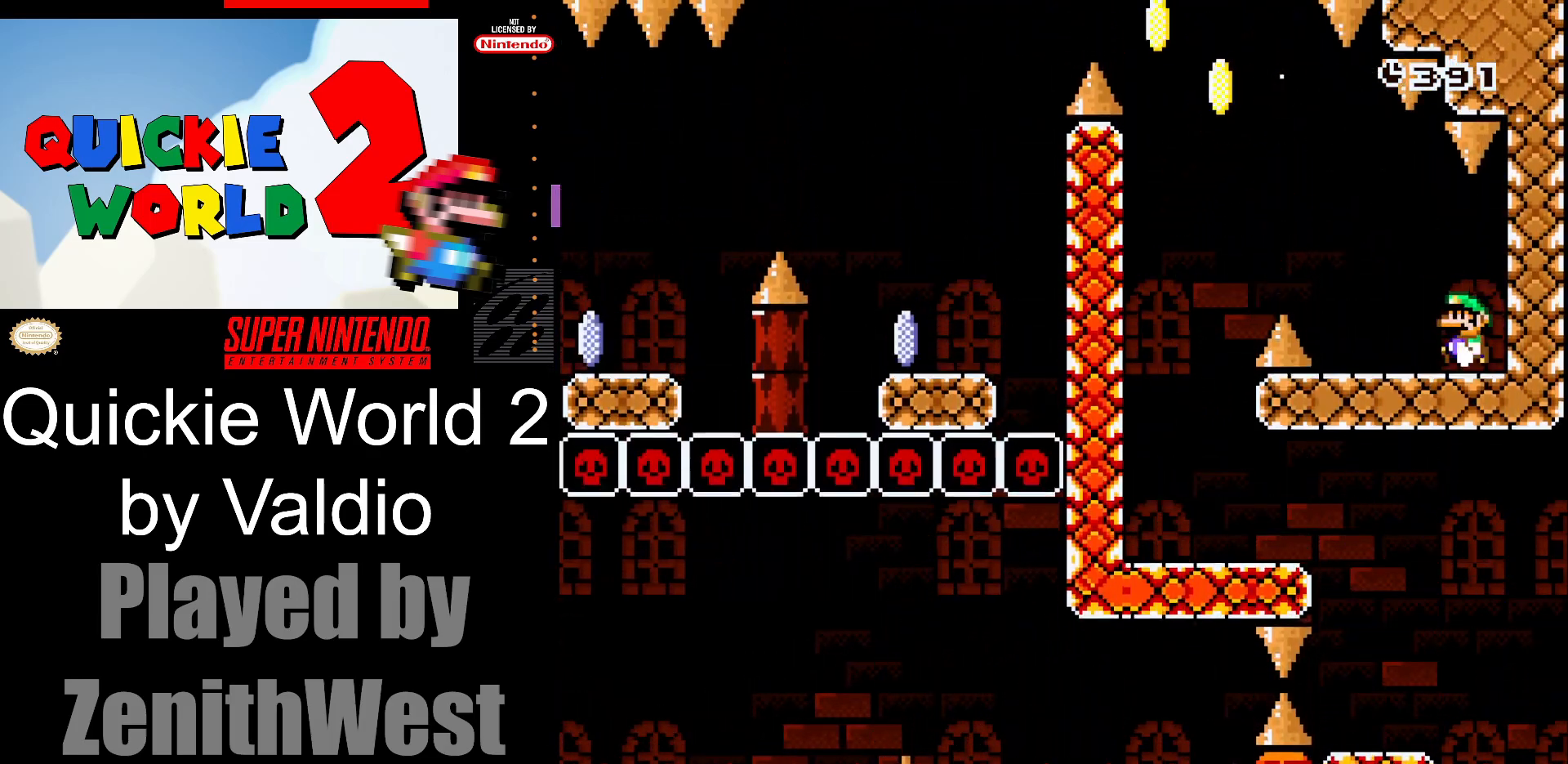
{"buttons": ["B", "Y", "DPAD_LEFT"], "events": [[183, "B", "down"]]}
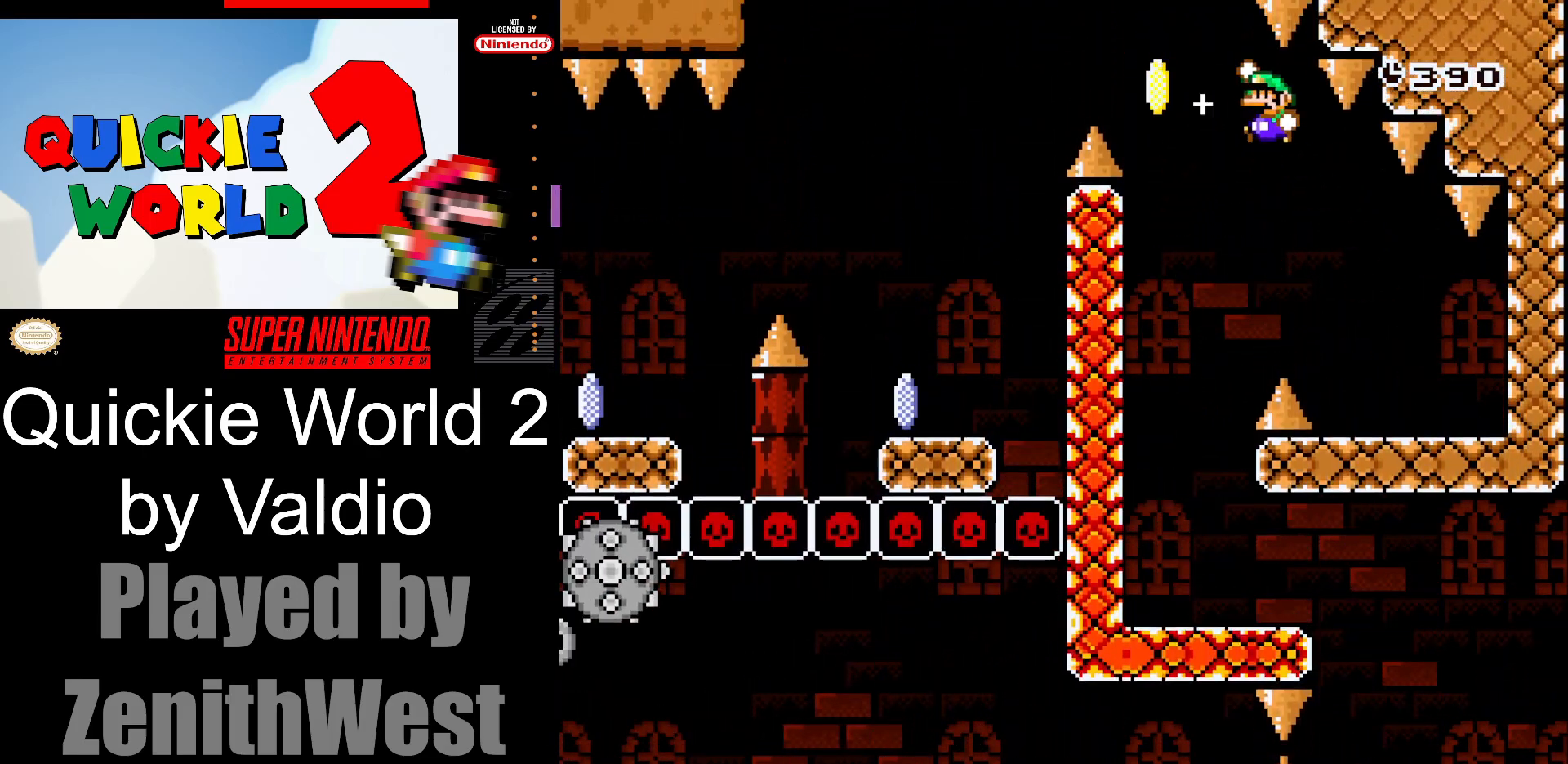
{"buttons": [], "events": [[400, "B", "up"], [433, "DPAD_LEFT", "up"], [433, "Y", "up"]]}
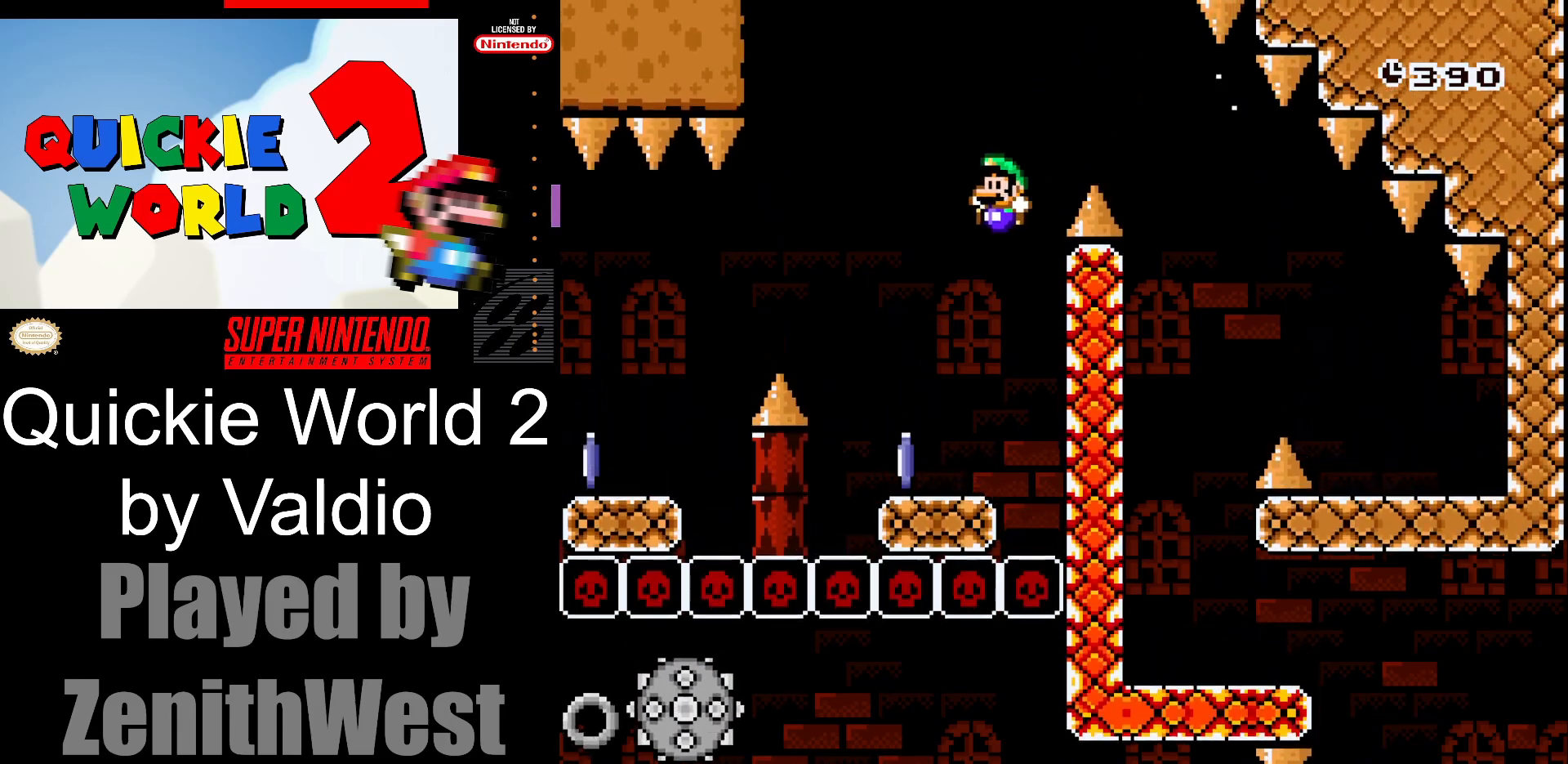
{"buttons": ["A", "X", "DPAD_LEFT"], "events": [[17, "DPAD_RIGHT", "down"], [17, "X", "down"], [150, "DPAD_RIGHT", "up"], [217, "DPAD_LEFT", "down"], [333, "A", "down"]]}
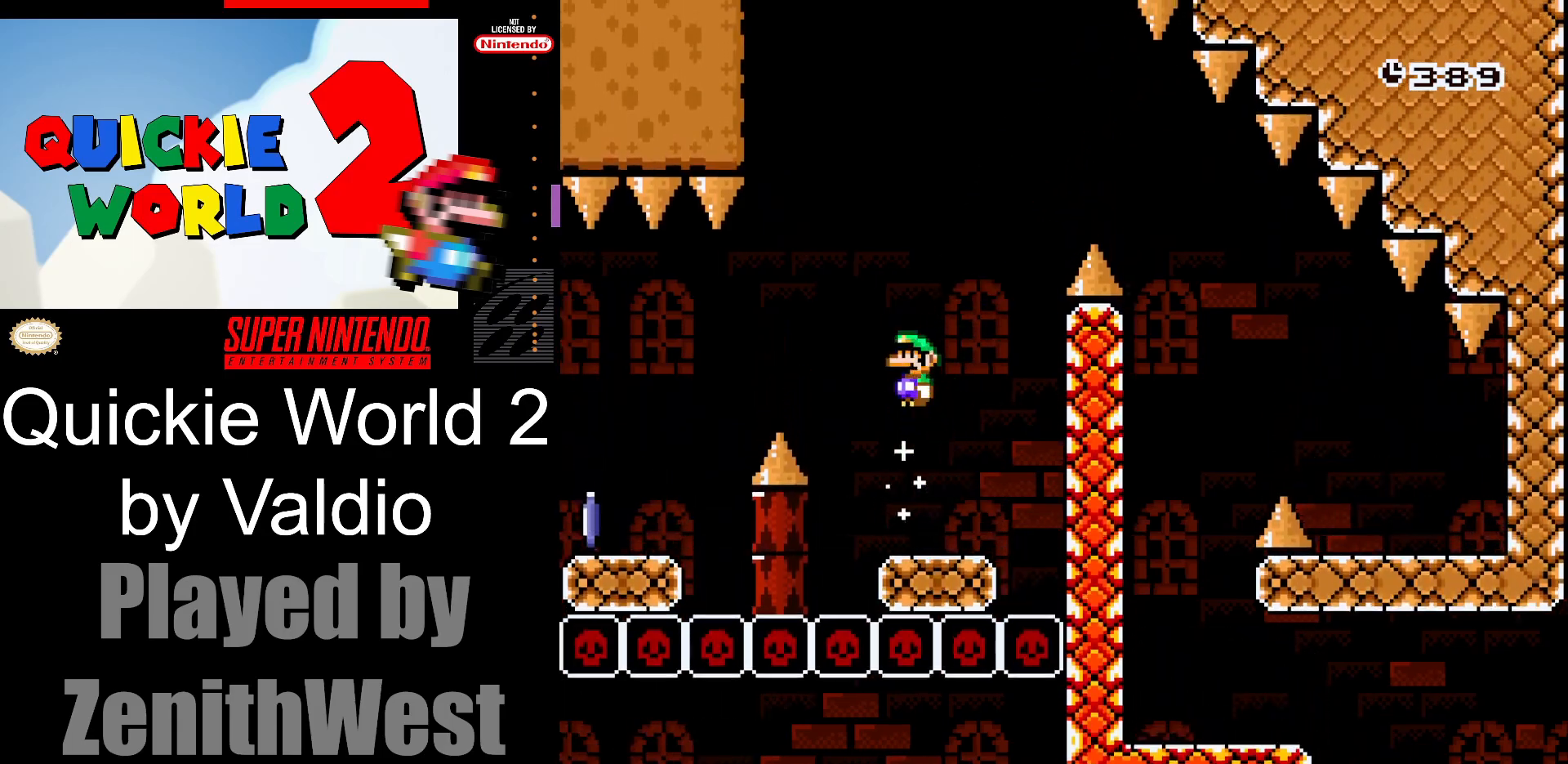
{"buttons": ["X", "DPAD_LEFT"], "events": [[133, "A", "up"]]}
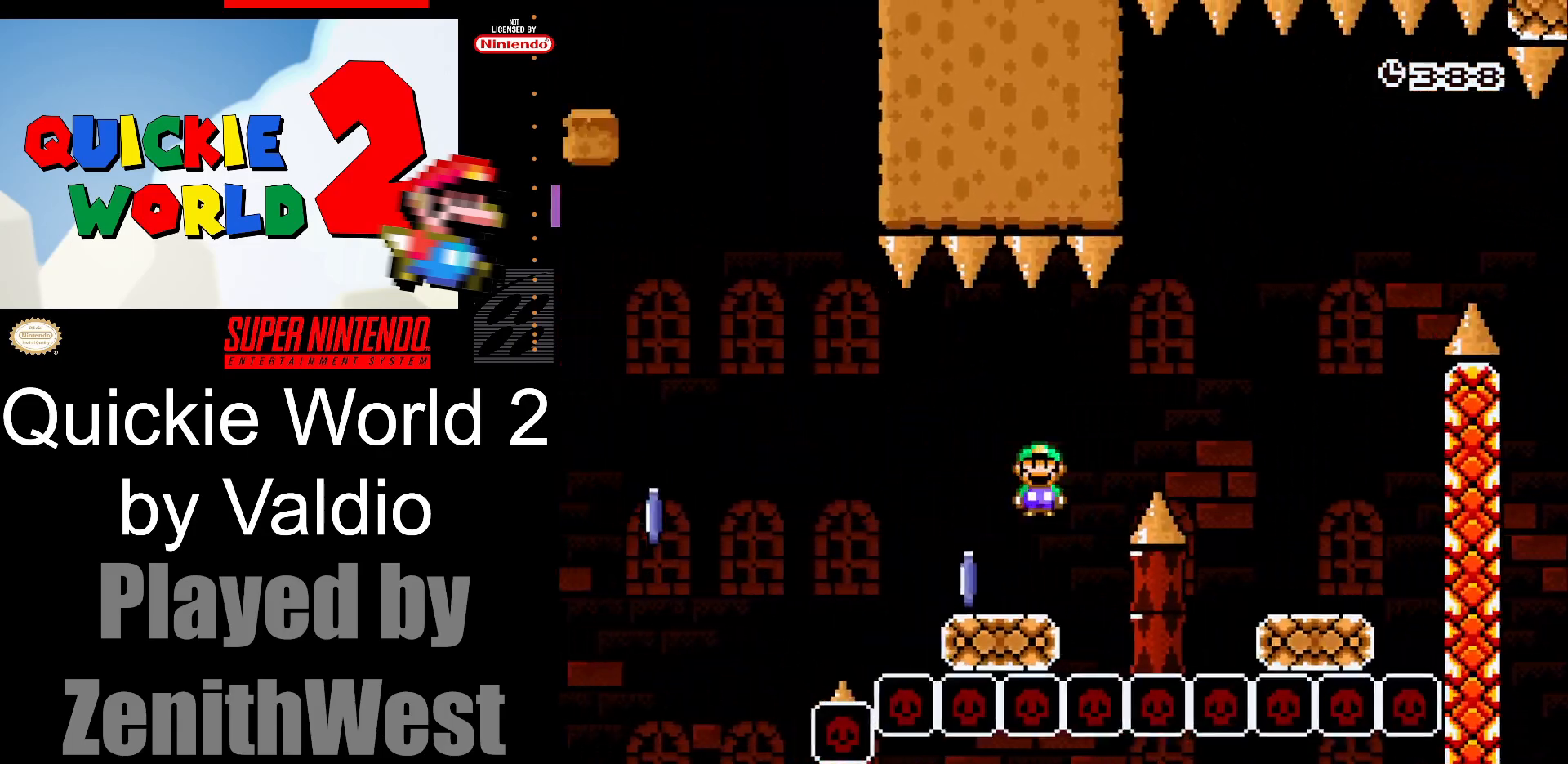
{"buttons": ["A", "X", "DPAD_LEFT"], "events": [[183, "A", "down"]]}
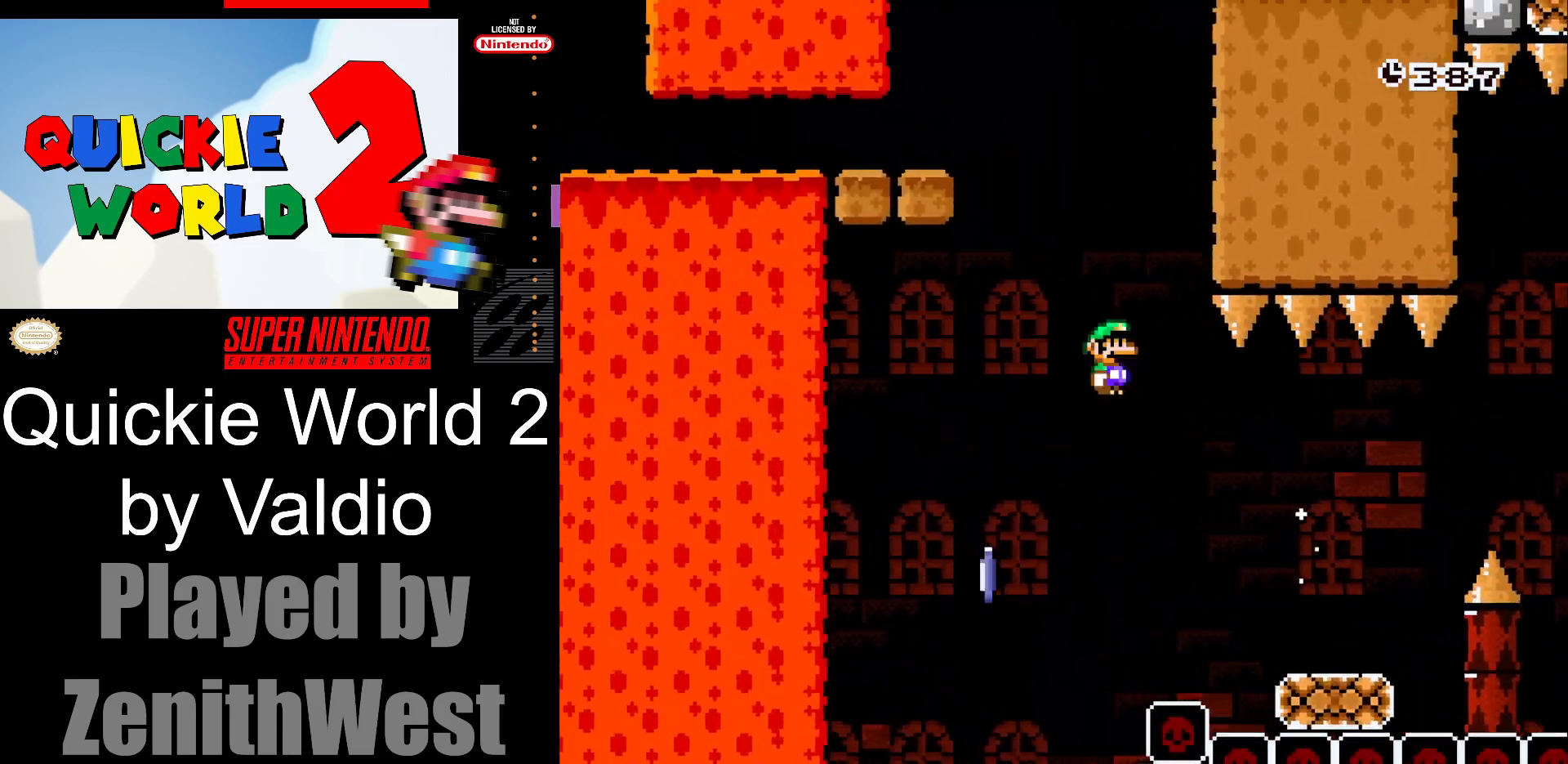
{"buttons": ["A", "X", "DPAD_RIGHT"], "events": [[50, "A", "up"], [200, "DPAD_LEFT", "up"], [333, "DPAD_RIGHT", "down"], [350, "A", "down"]]}
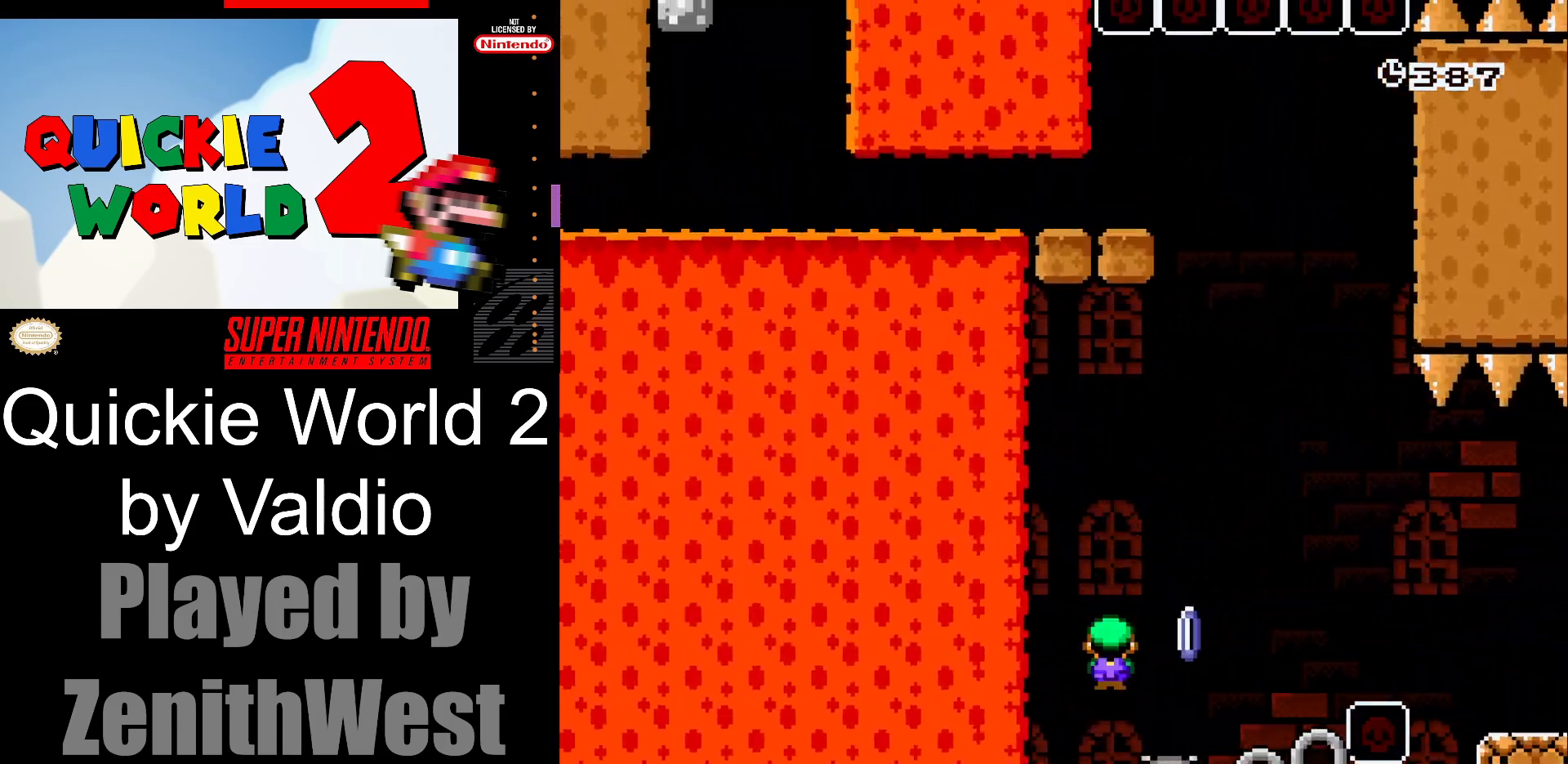
{"buttons": ["X", "DPAD_LEFT"], "events": [[333, "A", "up"], [383, "DPAD_RIGHT", "up"], [450, "DPAD_LEFT", "down"]]}
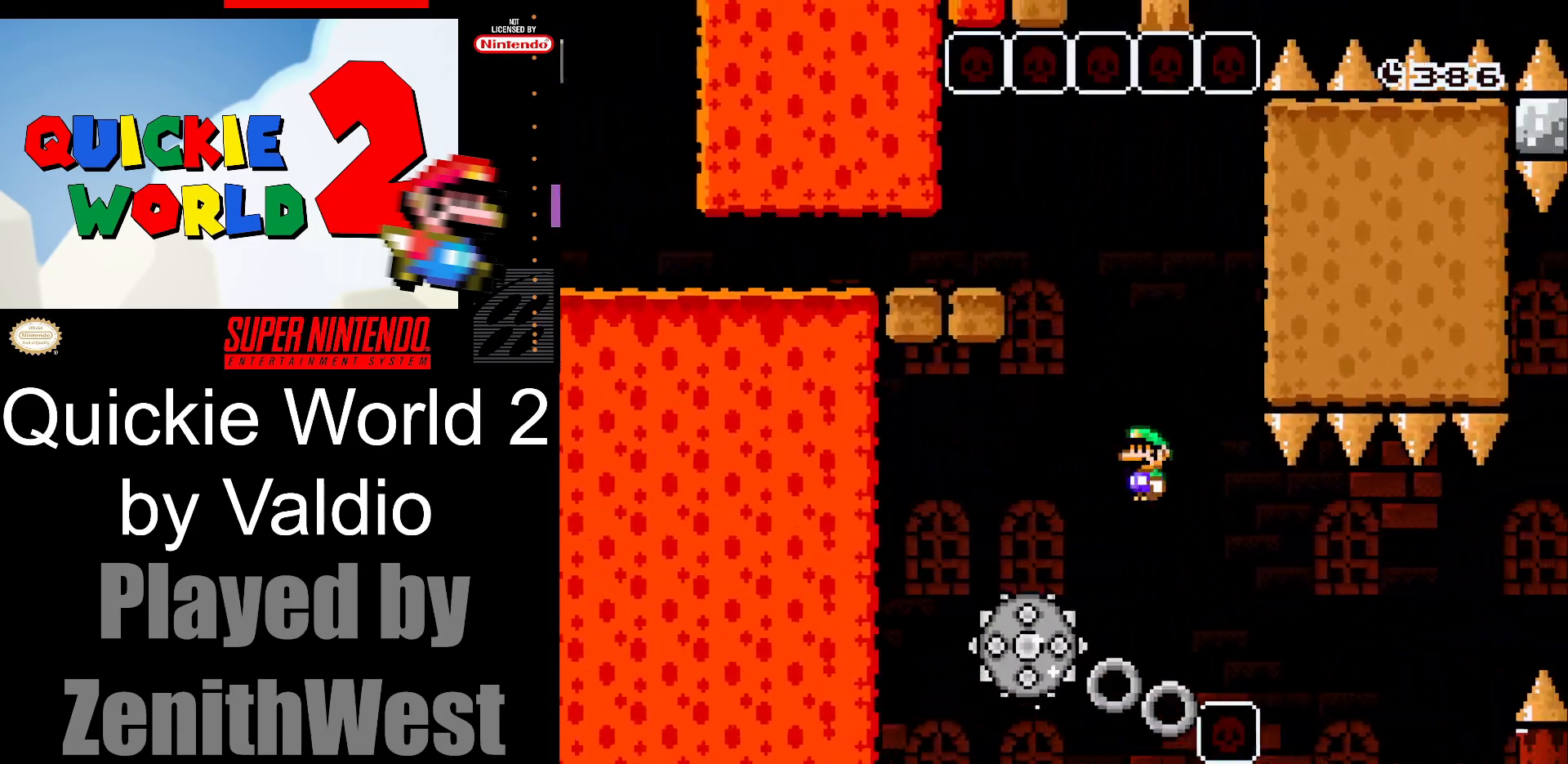
{"buttons": [], "events": [[17, "A", "down"], [317, "DPAD_LEFT", "up"], [417, "A", "up"], [483, "X", "up"]]}
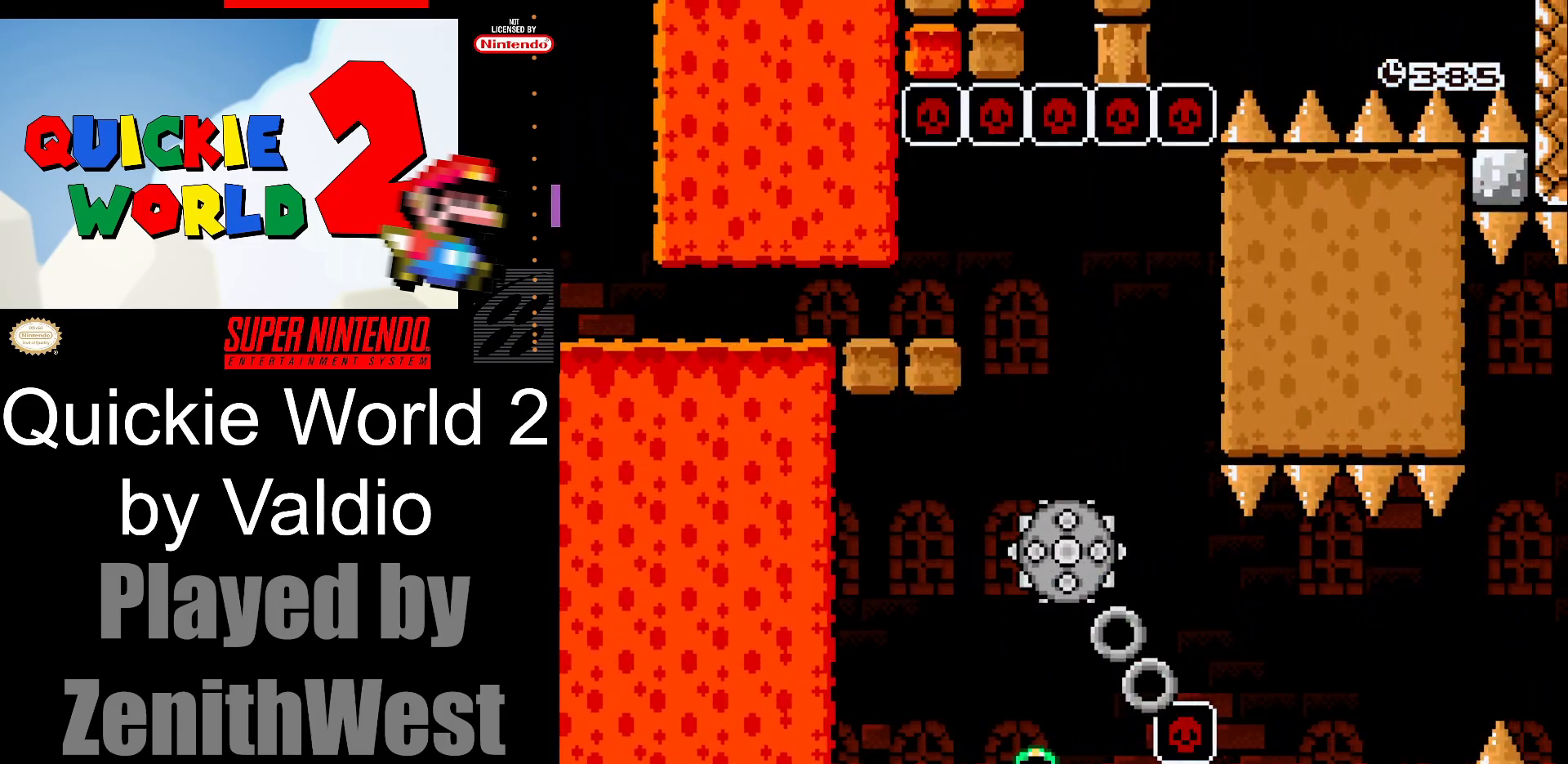
{"buttons": [], "events": [[100, "A", "down"], [217, "A", "up"], [300, "A", "down"], [417, "A", "up"]]}
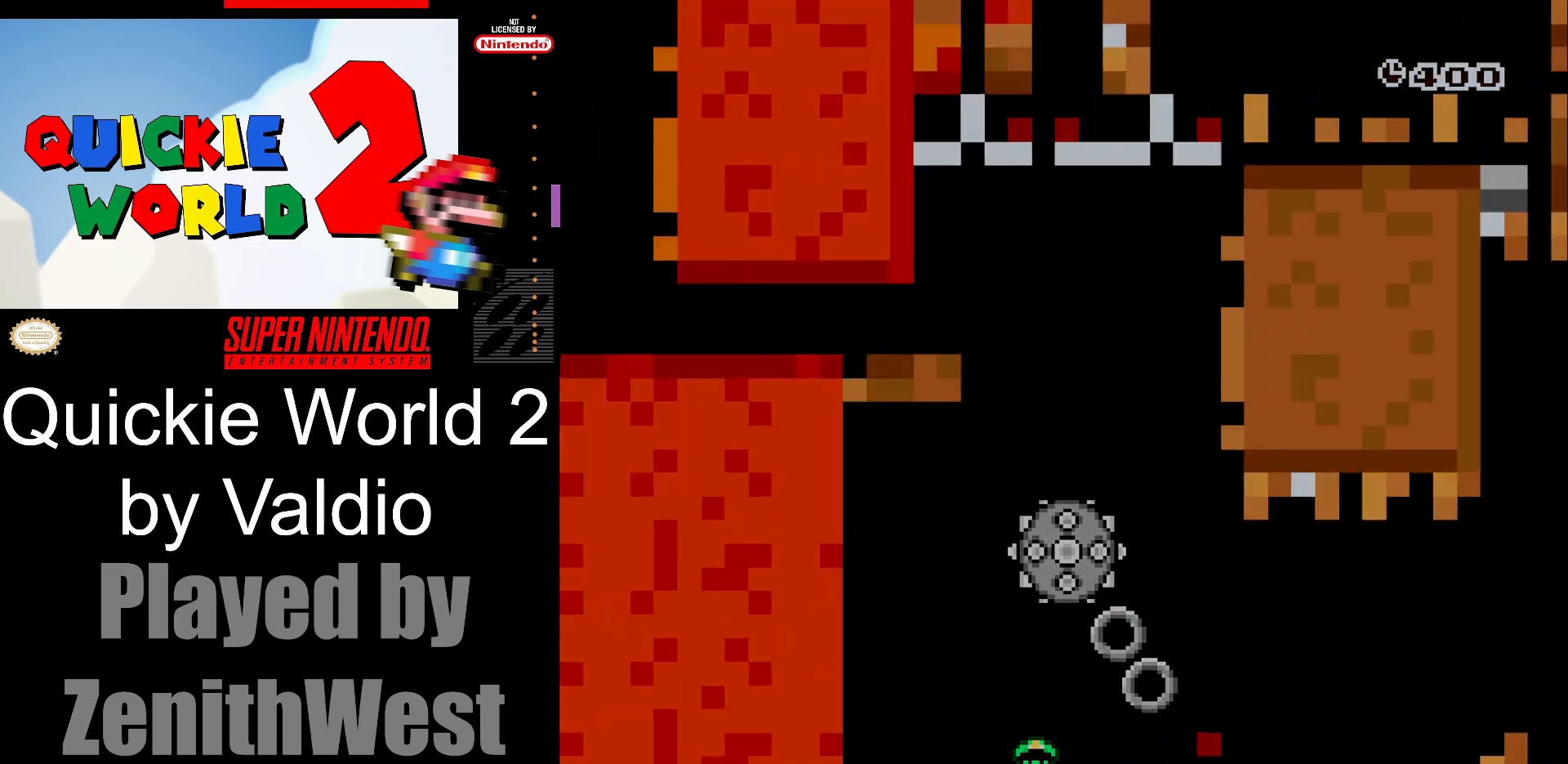
{"buttons": [], "events": []}